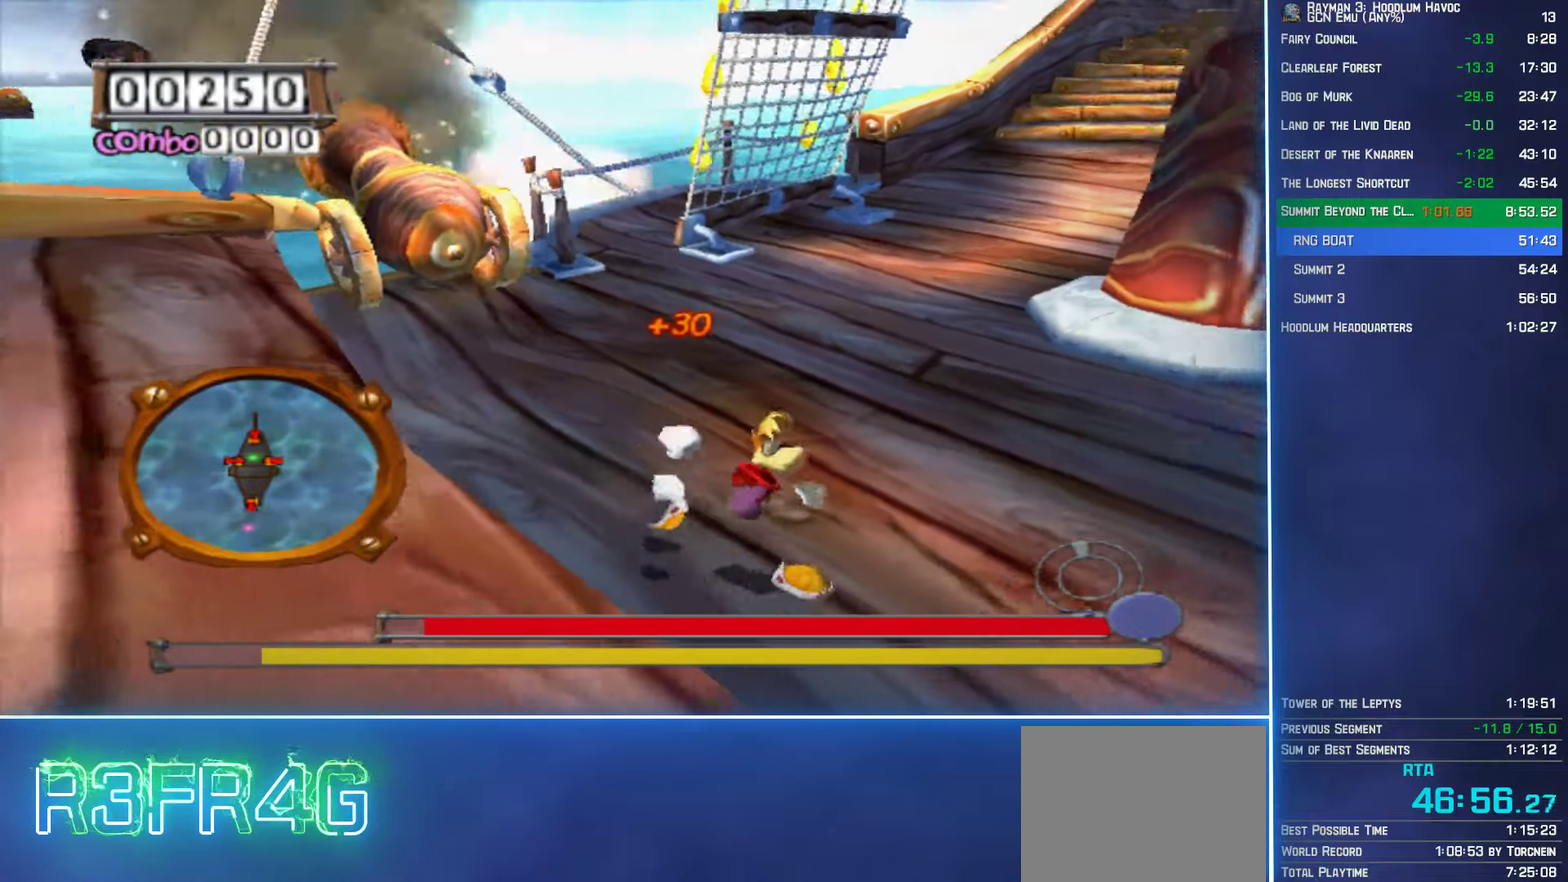
Gameplay with a controller (Xbox layout); each line is a JSON object with the inputs held at the frame after it. "events" lists button and stick changes between this image and that frame as [ms after this image, input, new state], when the widget could be followed in between. Not read: L3 R3.
{"buttons": [], "left_stick": "up", "right_stick": "center", "events": [[34, "left_stick", "up-right"], [134, "left_stick", "up"]]}
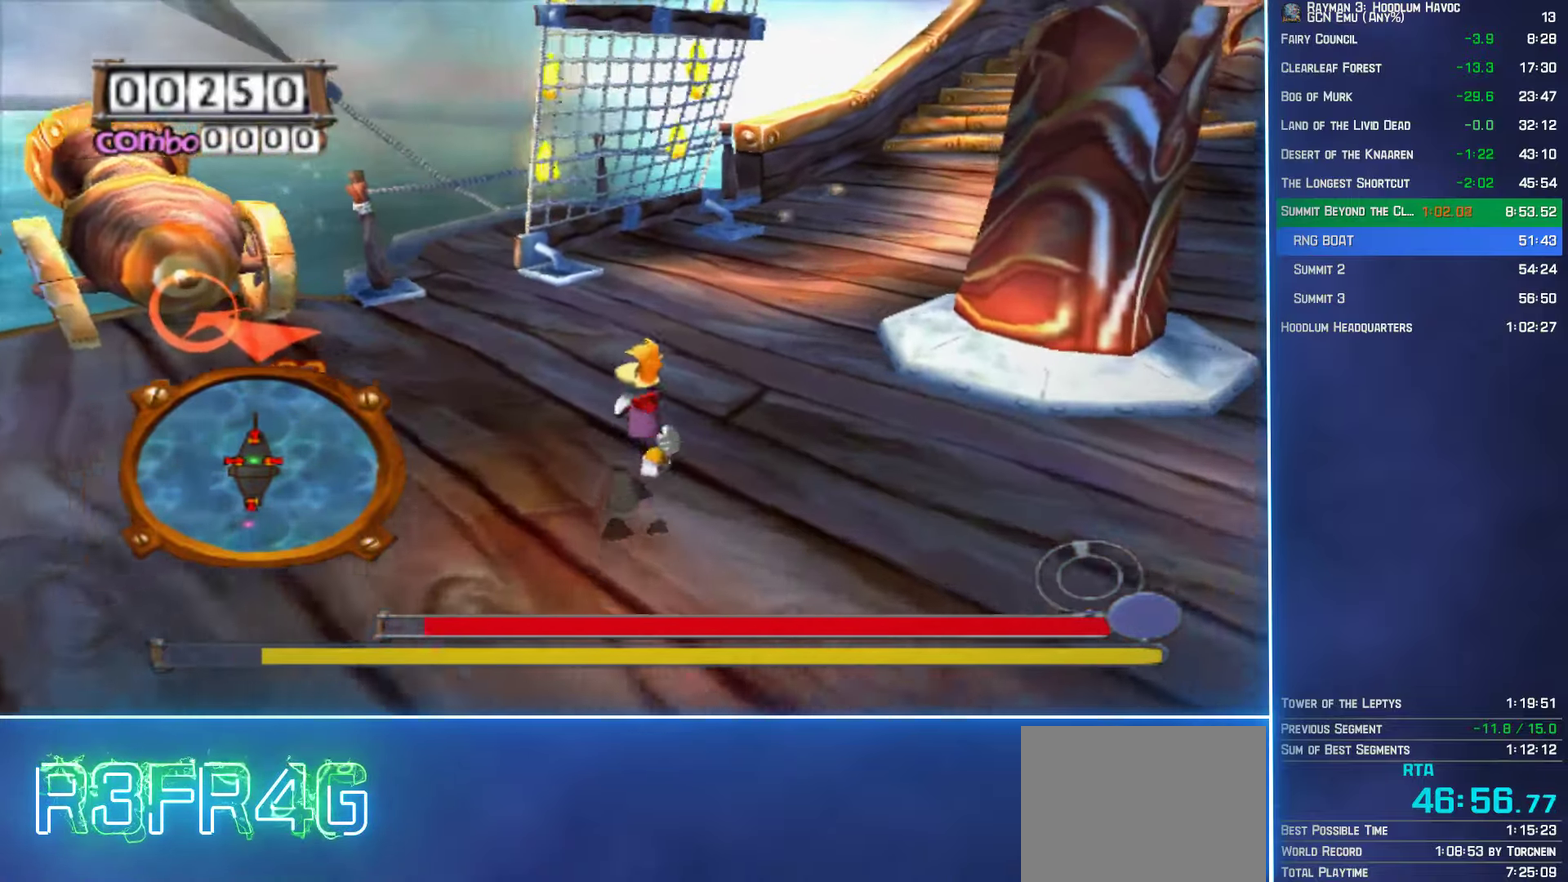
{"buttons": [], "left_stick": "down-left", "right_stick": "center", "events": [[34, "left_stick", "up-left"], [84, "B", "down"], [84, "left_stick", "left"], [150, "B", "up"], [217, "B", "down"], [300, "B", "up"], [417, "left_stick", "down-left"]]}
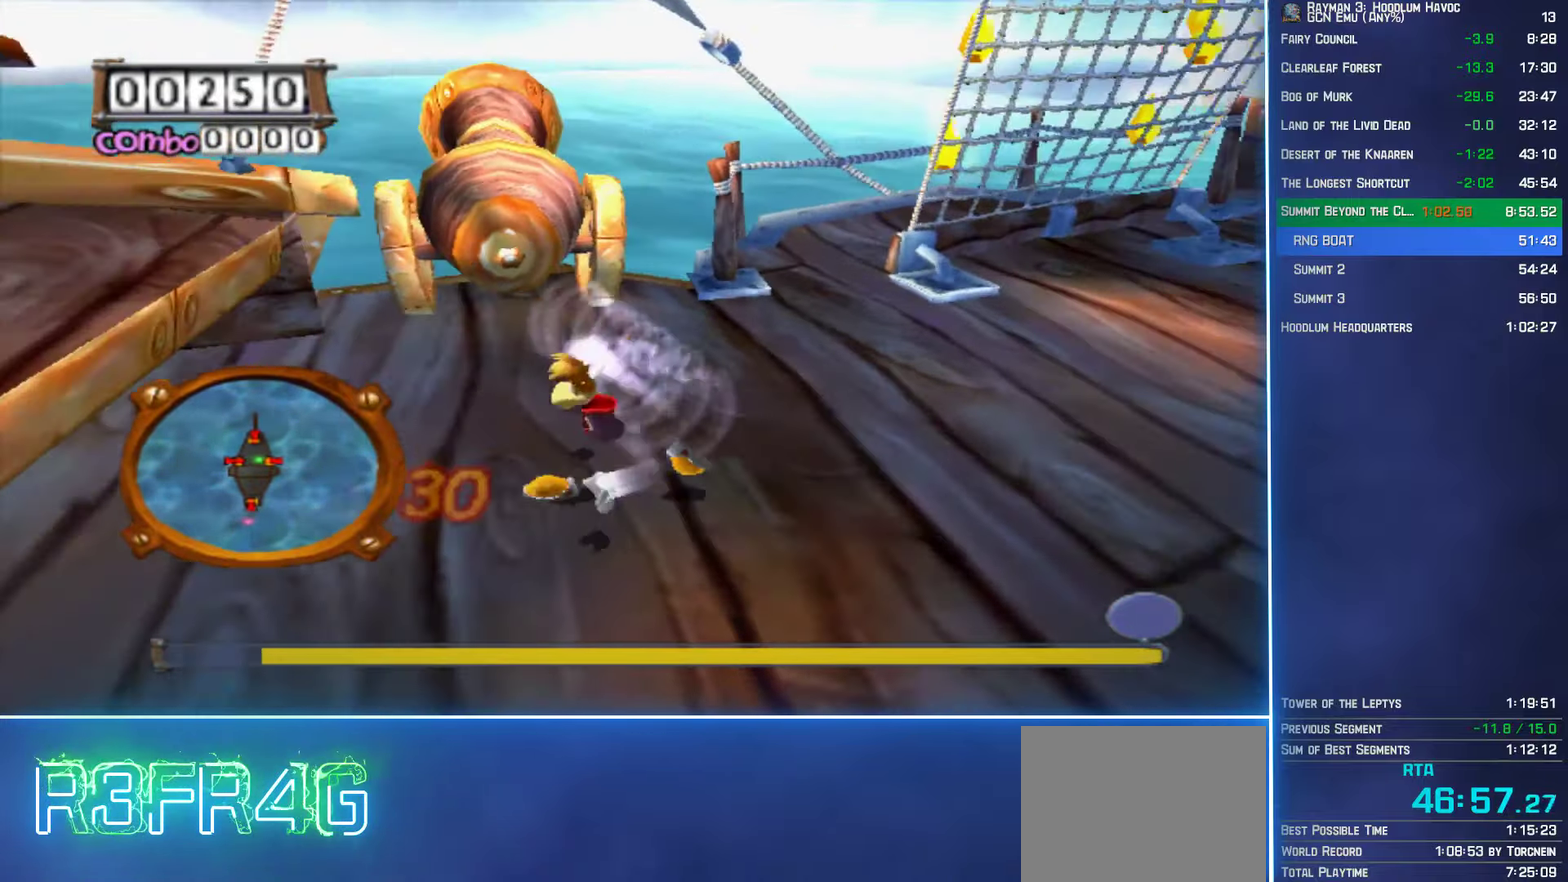
{"buttons": ["B"], "left_stick": "down", "right_stick": "center", "events": [[34, "left_stick", "down"], [467, "B", "down"]]}
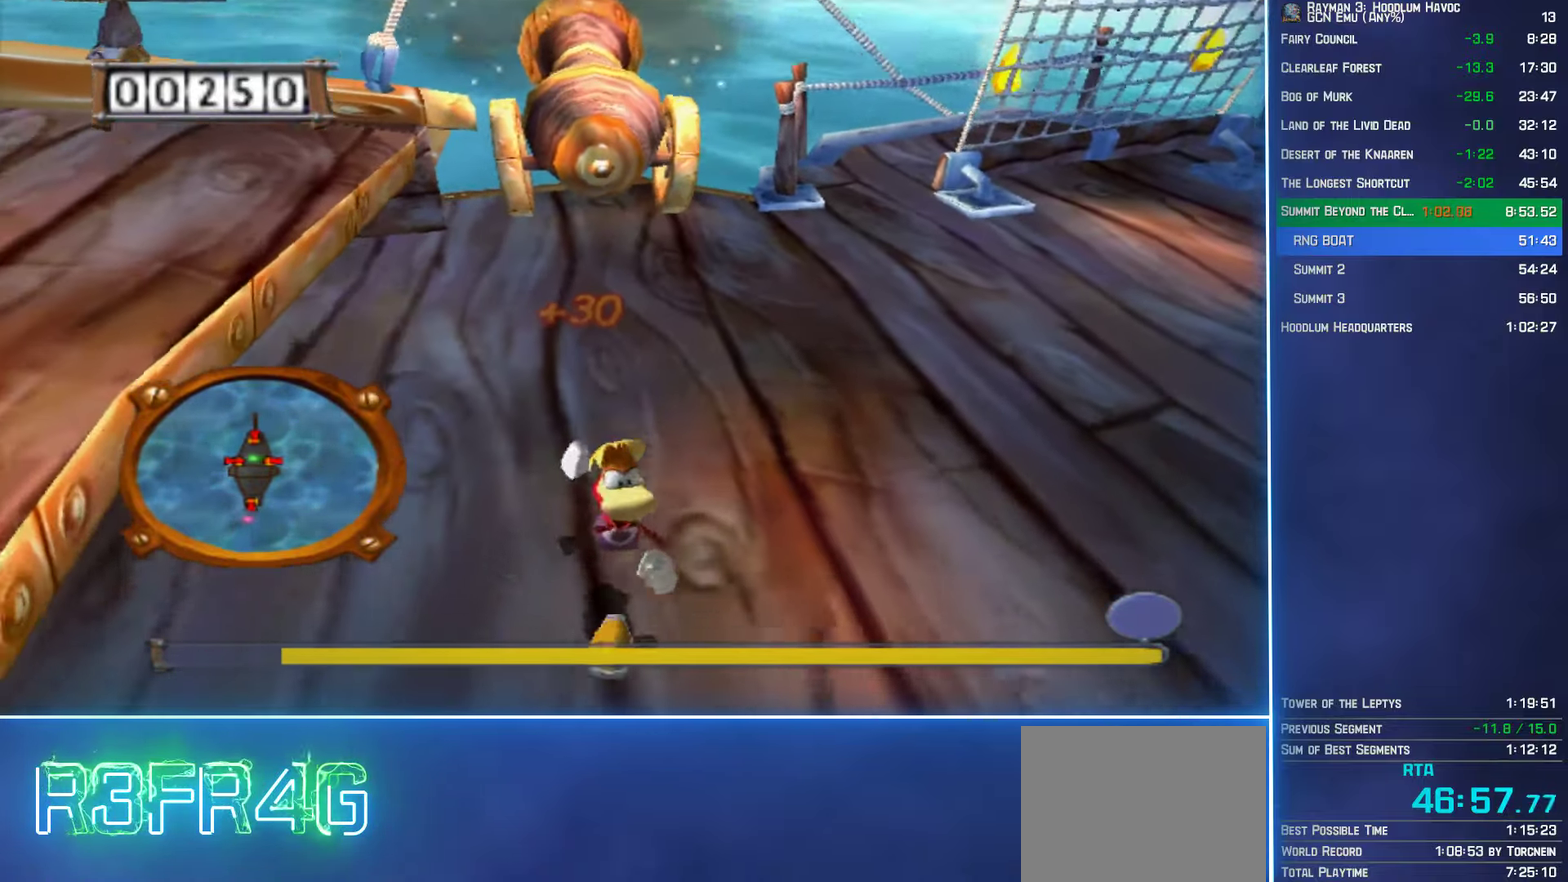
{"buttons": [], "left_stick": "up-right", "right_stick": "center", "events": [[50, "B", "up"], [117, "B", "down"], [200, "B", "up"], [300, "left_stick", "up-left"], [350, "left_stick", "up"], [400, "left_stick", "up-right"]]}
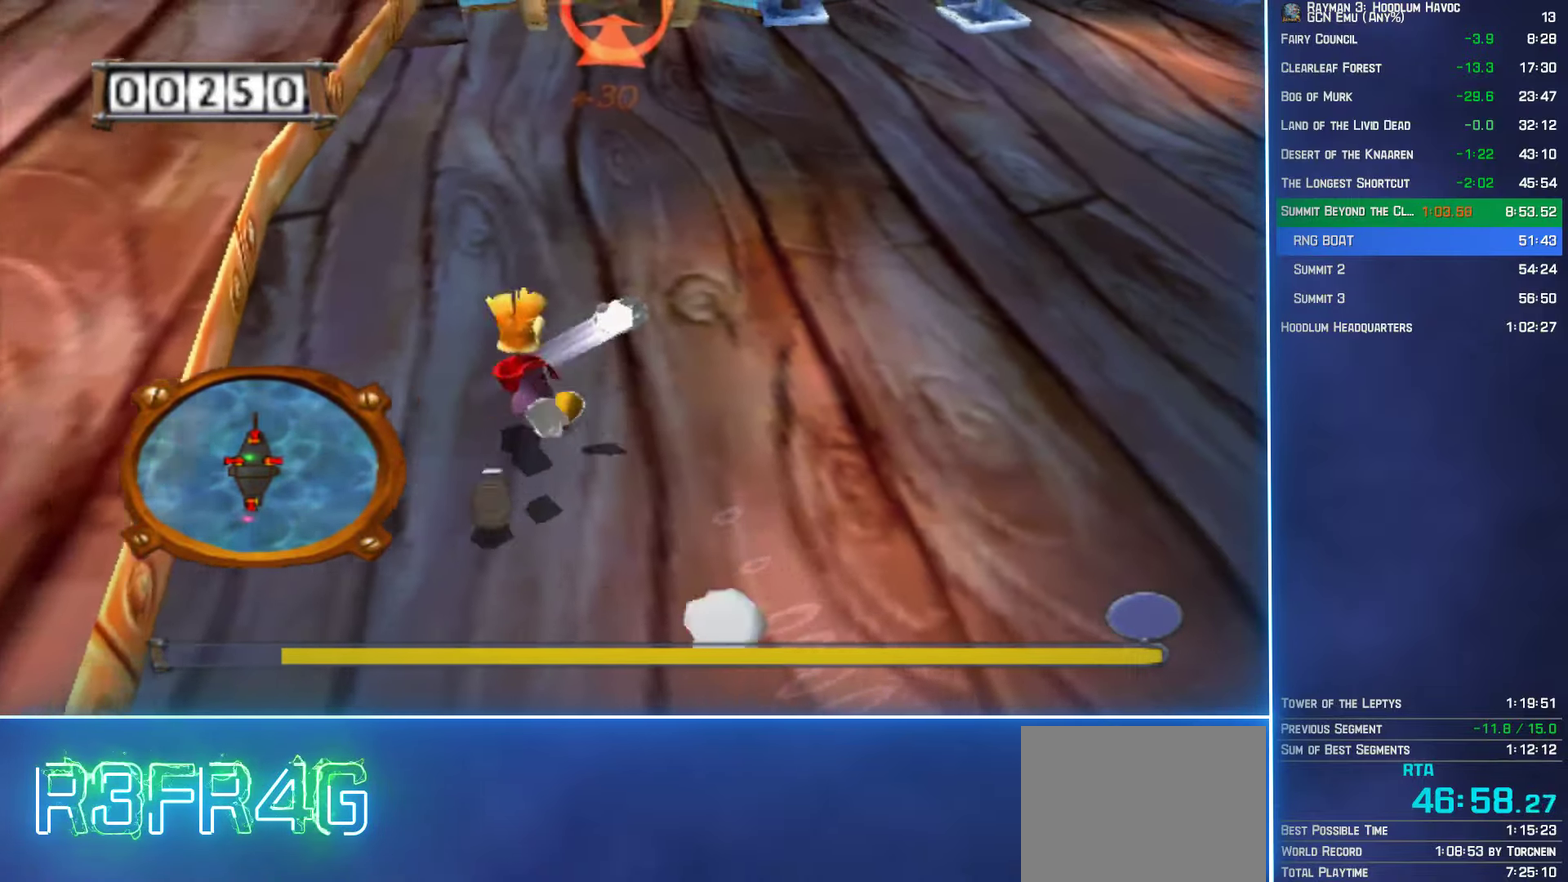
{"buttons": ["B"], "left_stick": "up", "right_stick": "center", "events": [[150, "left_stick", "up"], [217, "B", "down"], [300, "B", "up"], [367, "B", "down"], [450, "B", "up"], [500, "B", "down"]]}
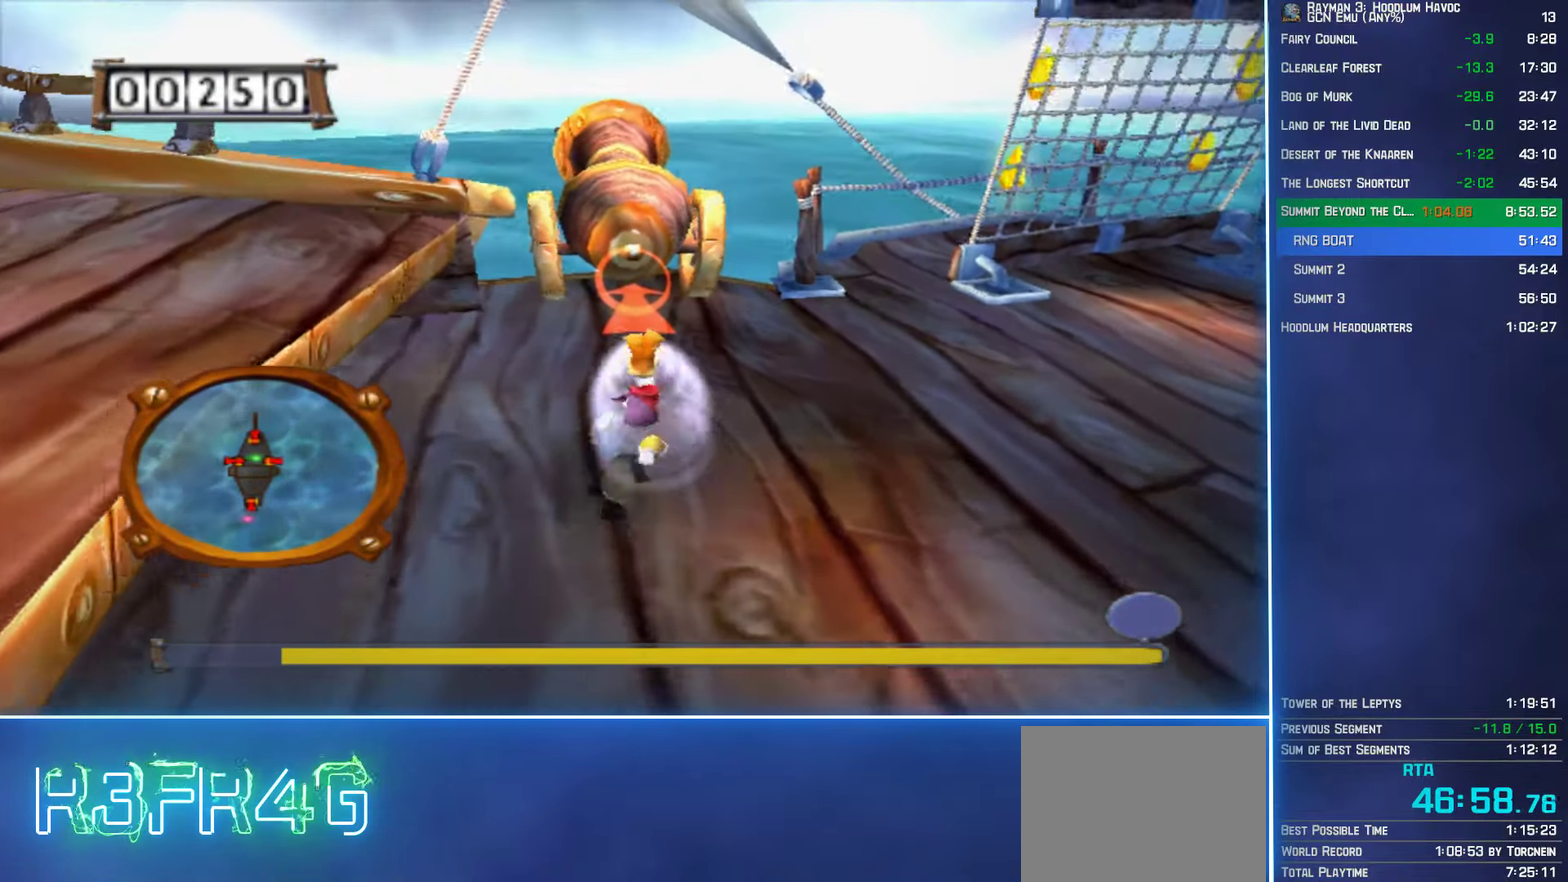
{"buttons": [], "left_stick": "down", "right_stick": "center", "events": [[34, "left_stick", "up-right"], [100, "B", "up"], [100, "left_stick", "right"], [167, "left_stick", "down-right"], [300, "left_stick", "down"]]}
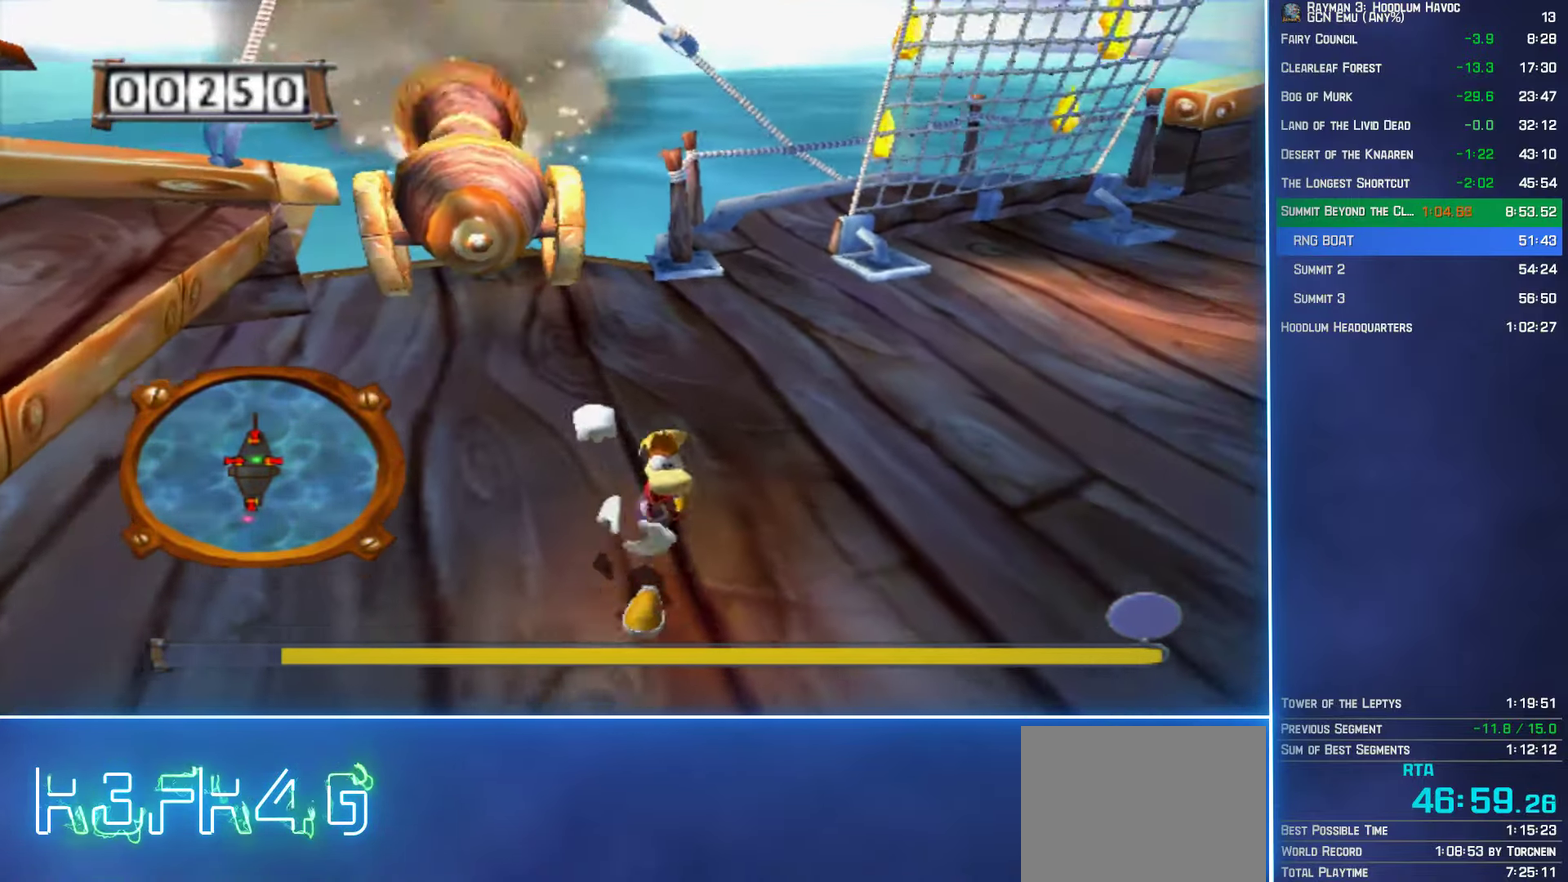
{"buttons": [], "left_stick": "down-left", "right_stick": "center", "events": [[167, "B", "down"], [267, "B", "up"], [317, "B", "down"], [400, "B", "up"], [467, "left_stick", "down-left"]]}
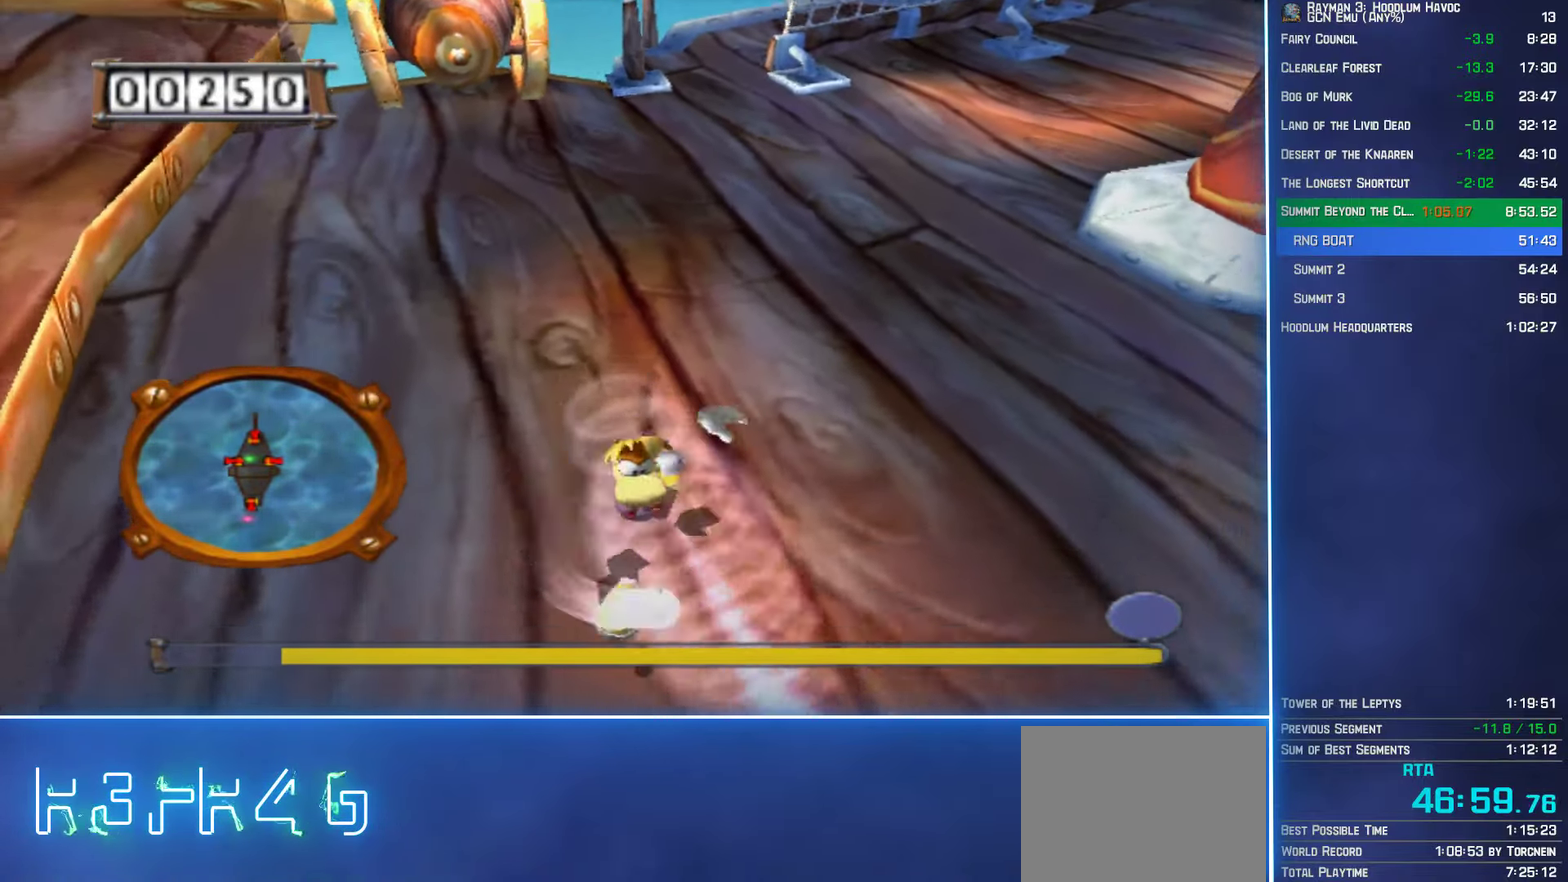
{"buttons": ["B"], "left_stick": "up", "right_stick": "center", "events": [[50, "left_stick", "up-left"], [117, "left_stick", "up"], [451, "B", "down"]]}
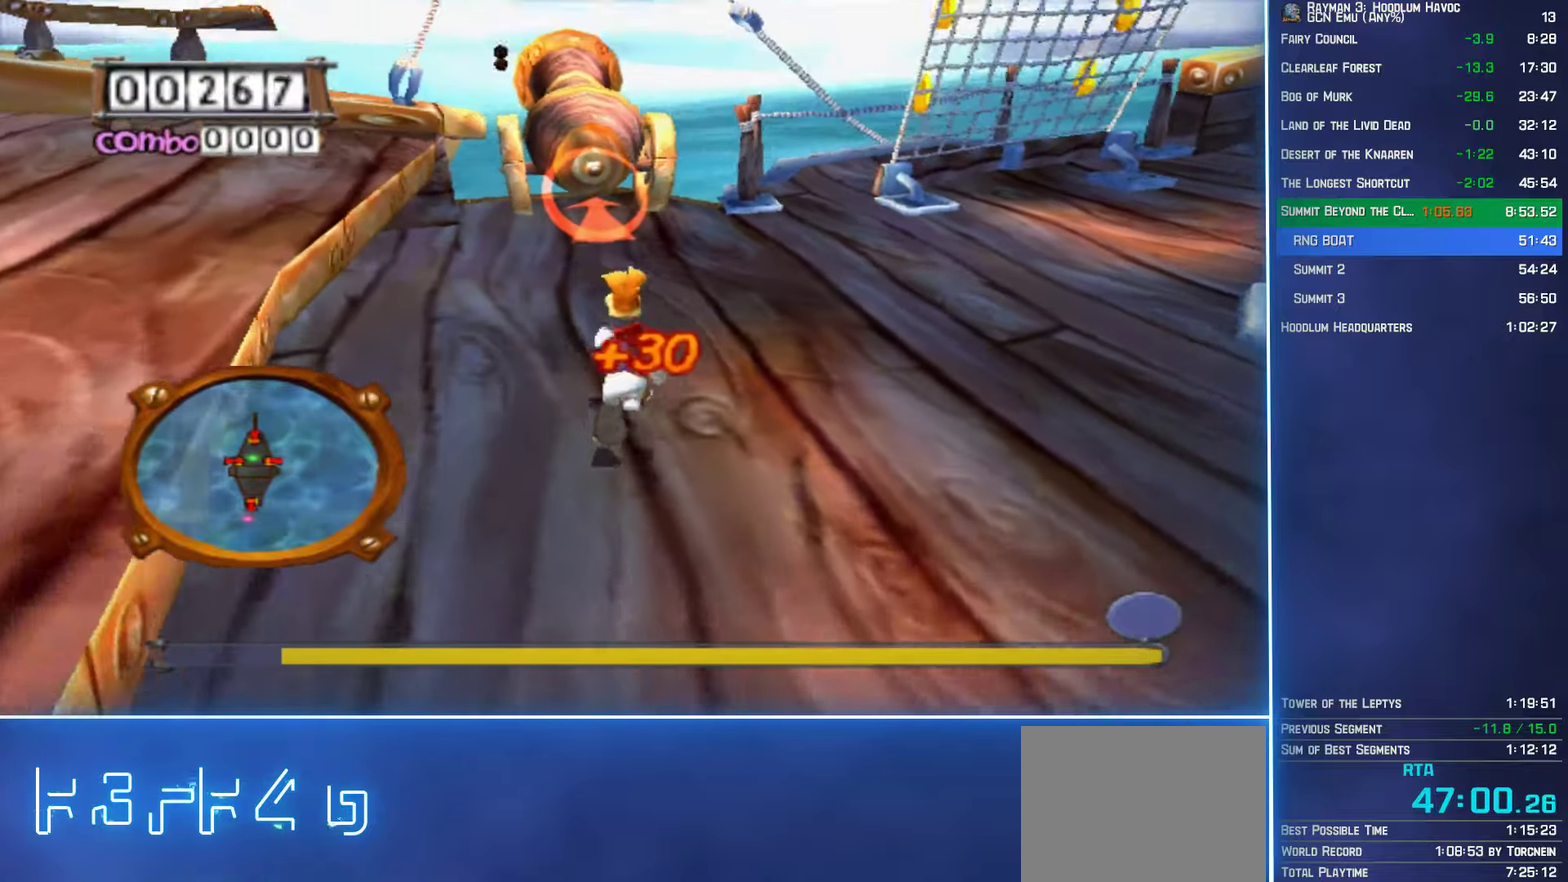
{"buttons": [], "left_stick": "down-right", "right_stick": "center", "events": [[50, "B", "up"], [116, "B", "down"], [200, "B", "up"], [333, "left_stick", "up-right"], [416, "left_stick", "down-right"]]}
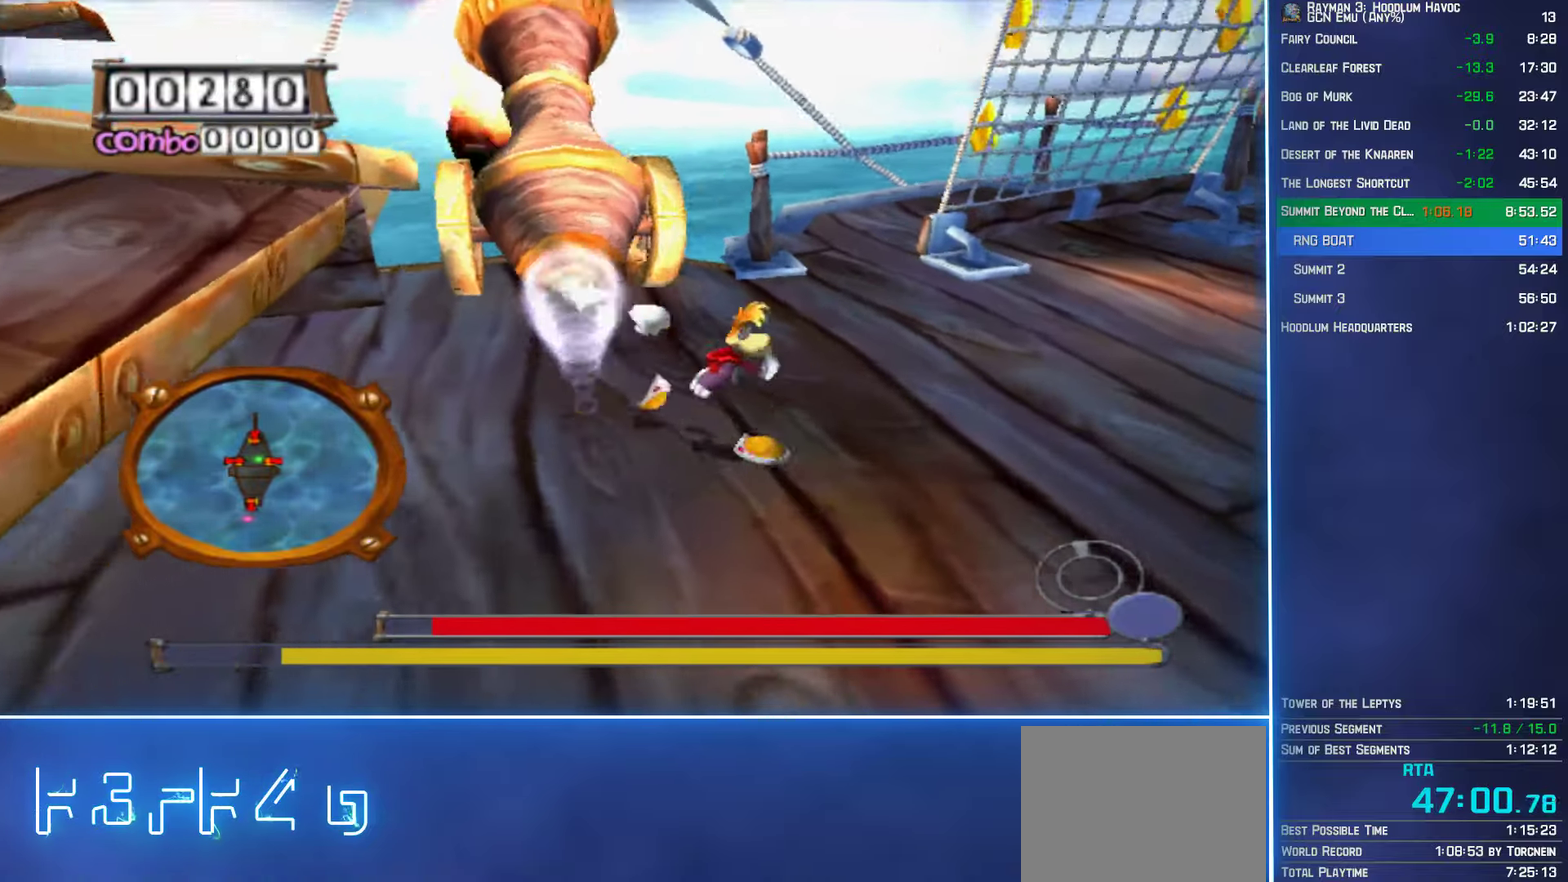
{"buttons": [], "left_stick": "down", "right_stick": "center", "events": [[33, "left_stick", "down"], [383, "B", "down"], [483, "B", "up"]]}
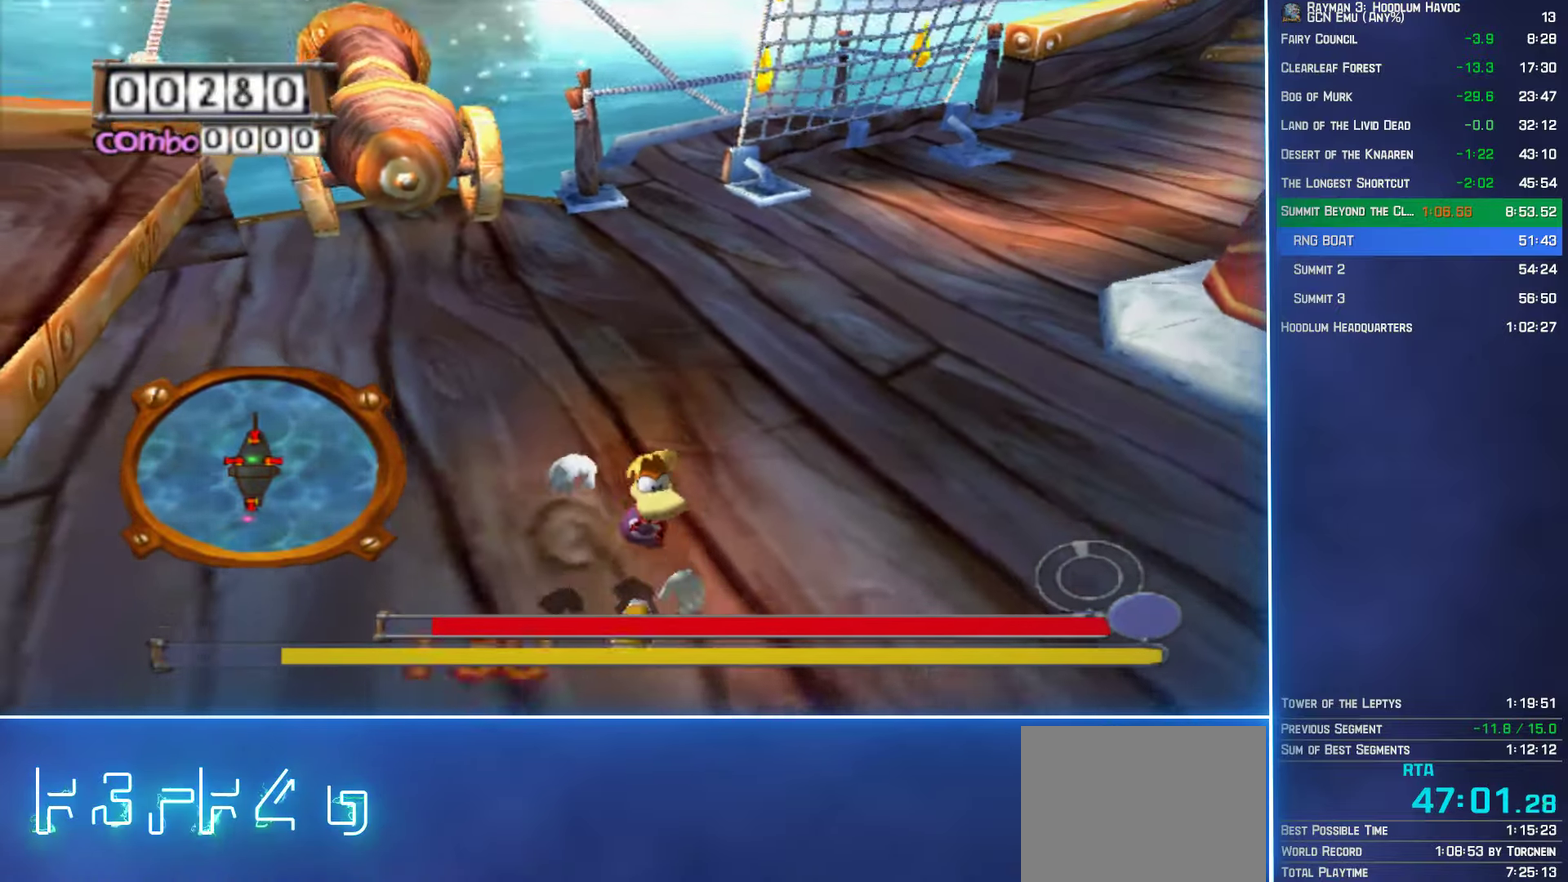
{"buttons": [], "left_stick": "up", "right_stick": "center", "events": [[50, "B", "down"], [116, "B", "up"], [216, "left_stick", "down-left"], [316, "left_stick", "up-left"], [466, "left_stick", "up"]]}
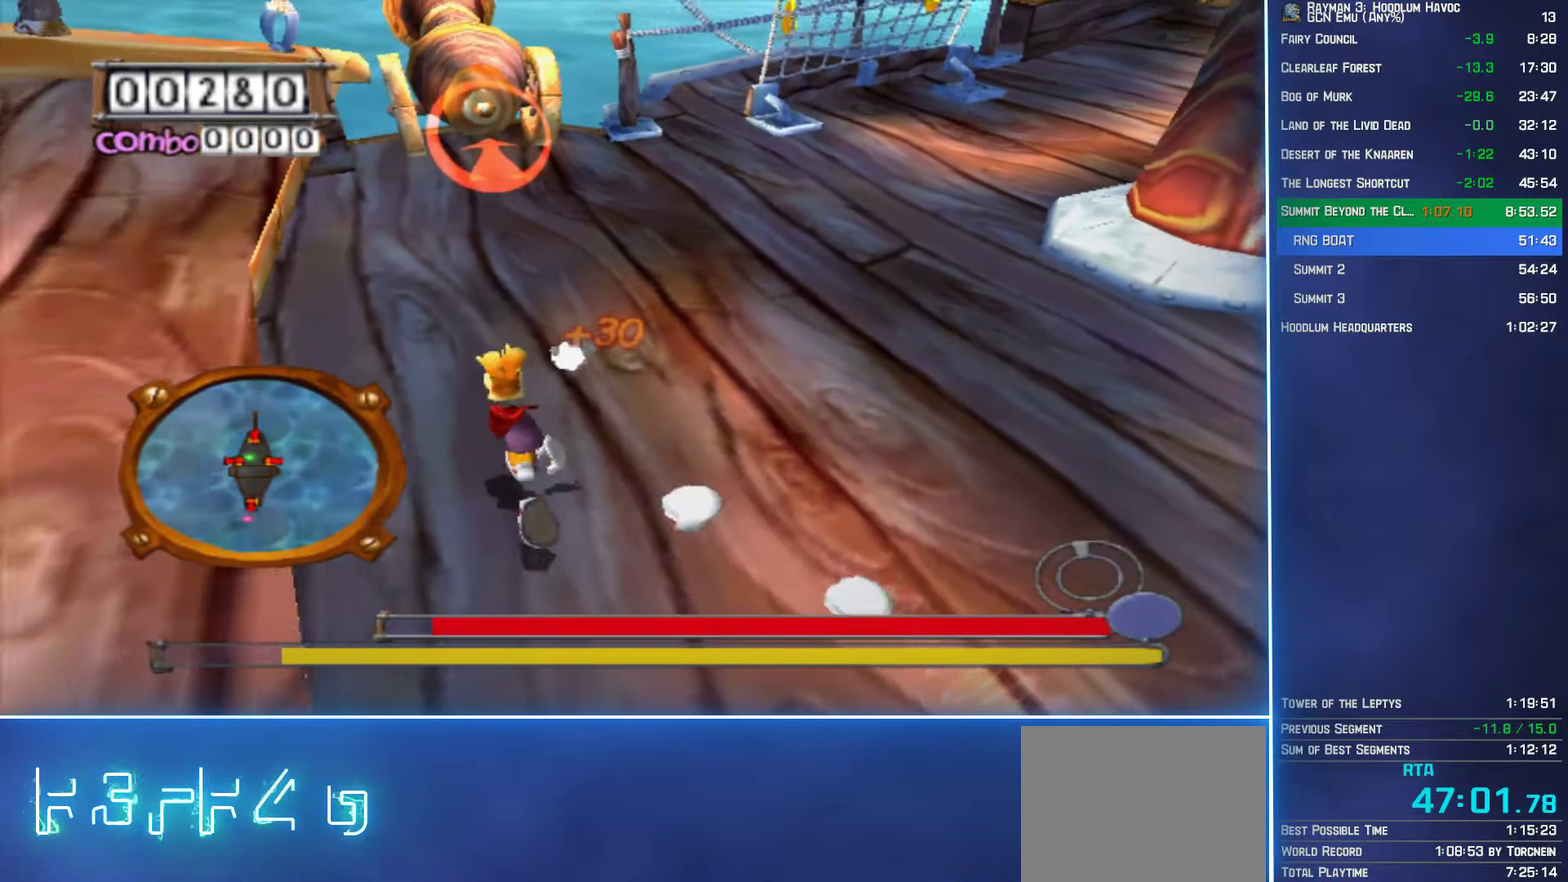
{"buttons": [], "left_stick": "up", "right_stick": "center", "events": [[200, "B", "down"], [283, "B", "up"], [350, "B", "down"], [416, "B", "up"]]}
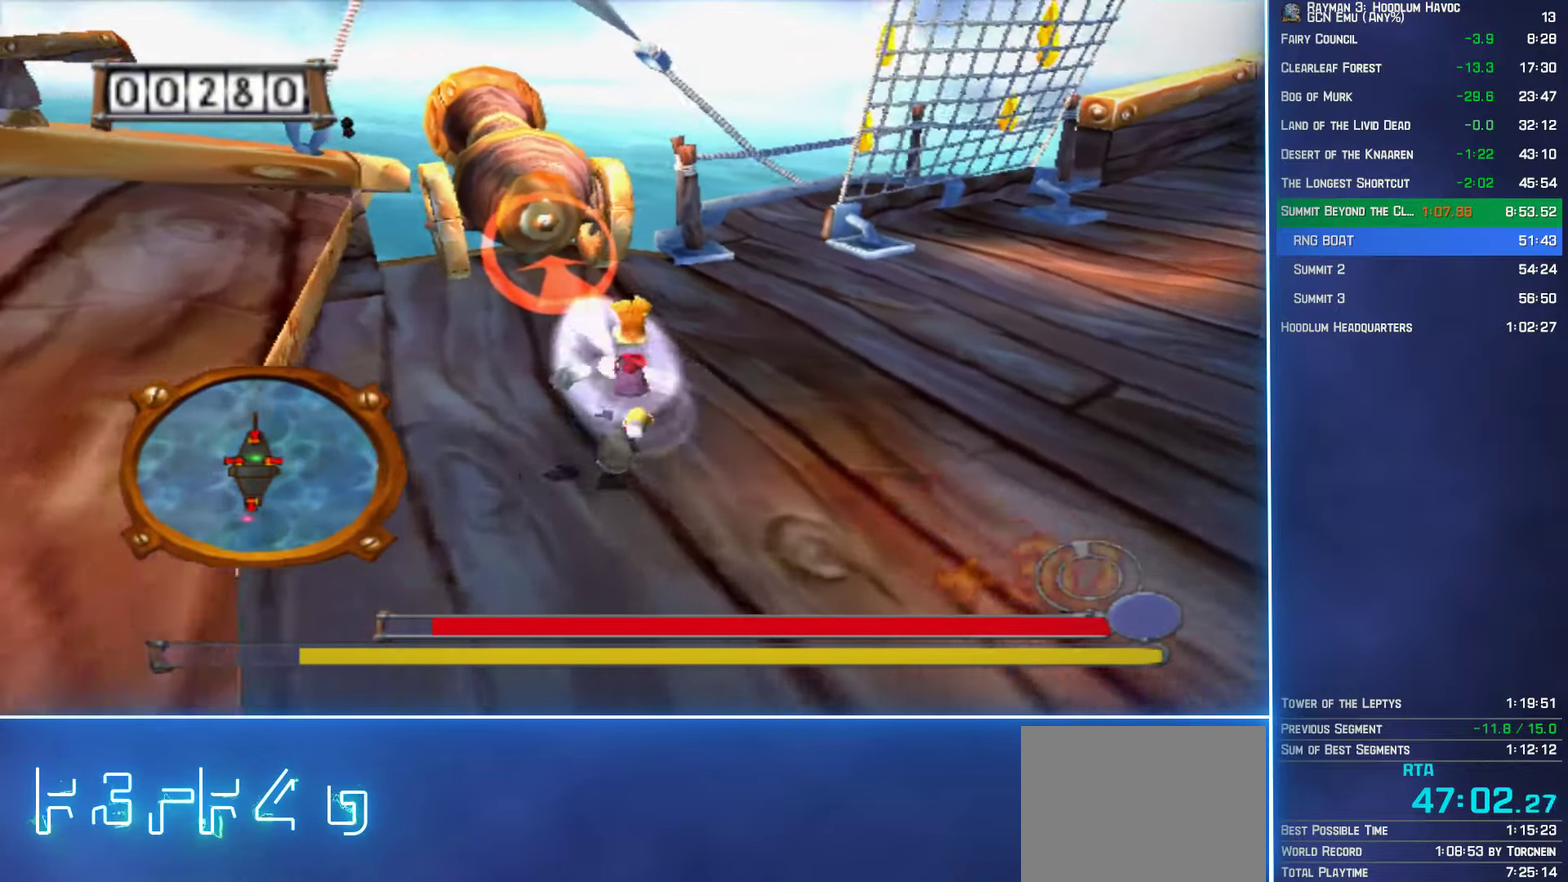
{"buttons": [], "left_stick": "down-right", "right_stick": "center", "events": [[50, "left_stick", "right"], [100, "left_stick", "down-right"]]}
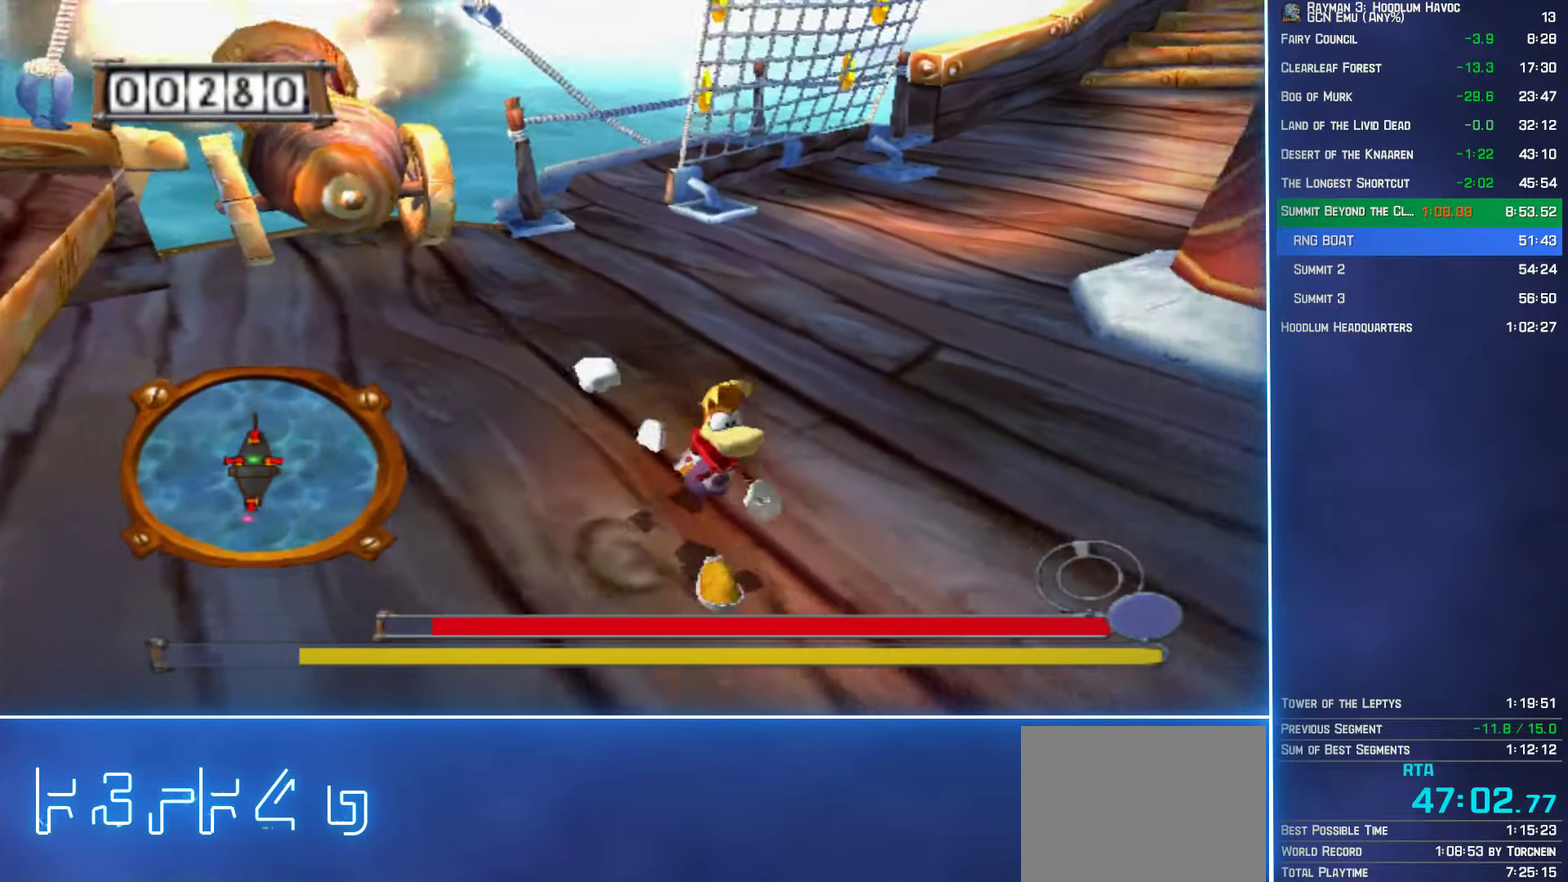
{"buttons": [], "left_stick": "left", "right_stick": "center", "events": [[83, "B", "down"], [183, "B", "up"], [250, "B", "down"], [333, "B", "up"], [333, "left_stick", "down"], [400, "left_stick", "down-left"], [466, "left_stick", "left"]]}
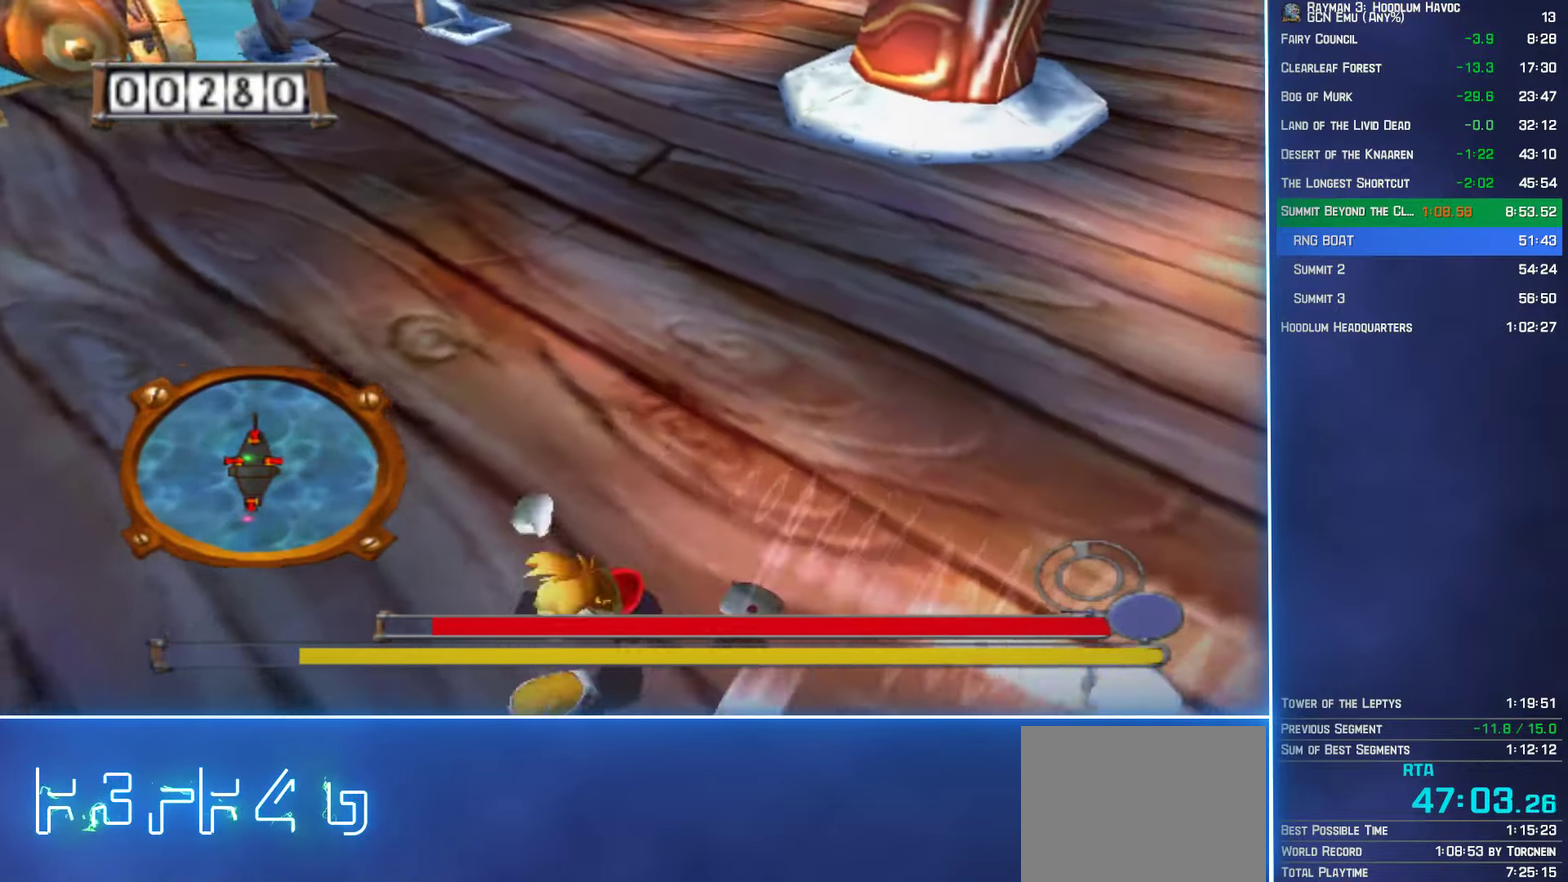
{"buttons": [], "left_stick": "up", "right_stick": "center", "events": [[33, "left_stick", "up-left"], [400, "B", "down"], [483, "B", "up"], [500, "left_stick", "up"]]}
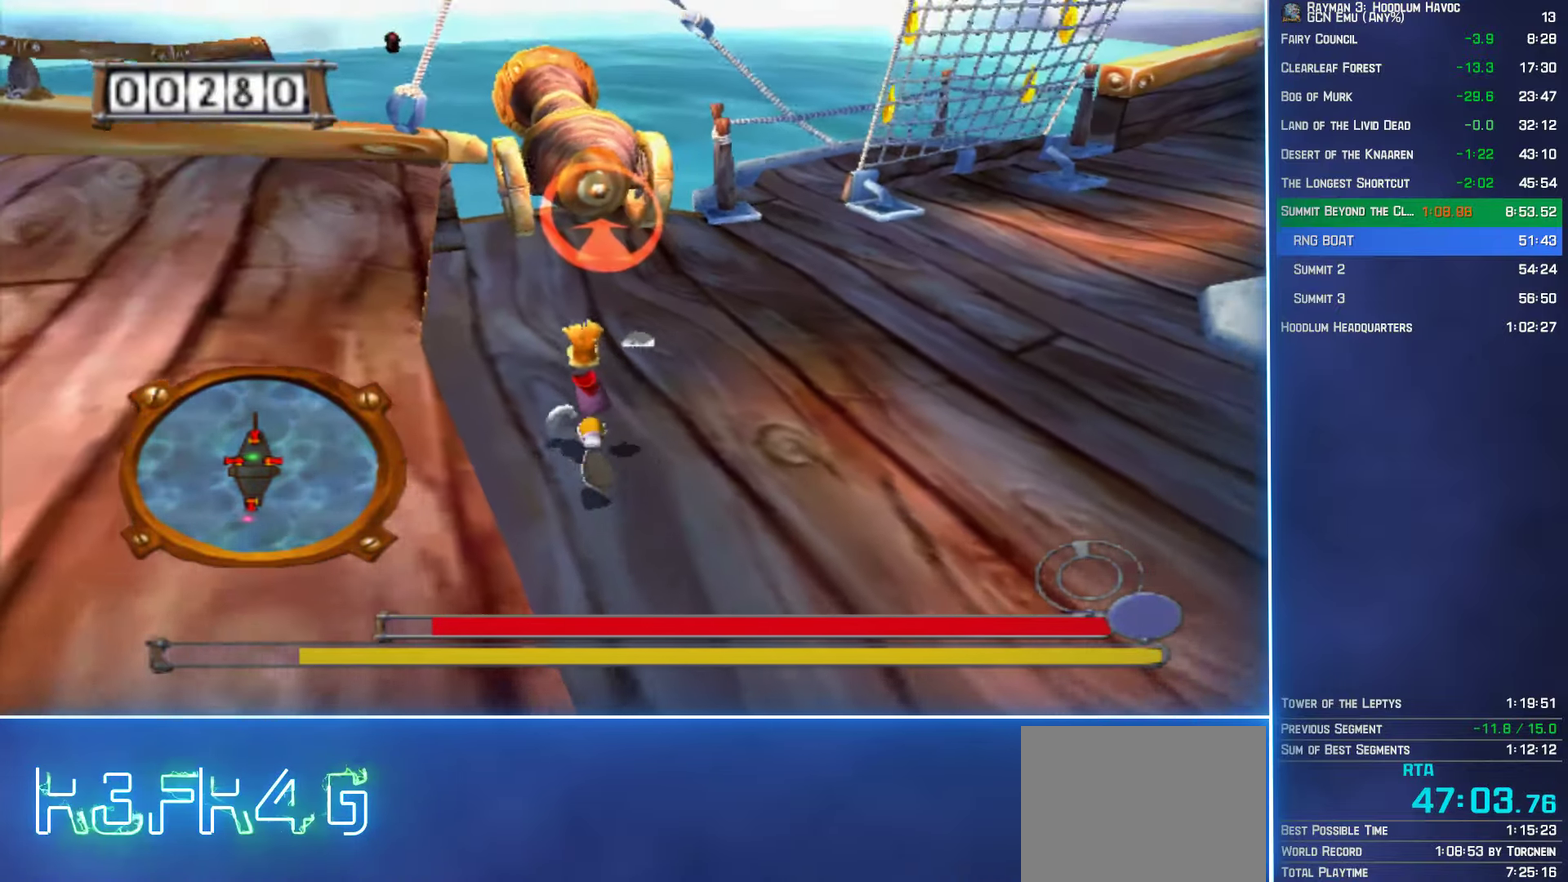
{"buttons": [], "left_stick": "down-right", "right_stick": "center", "events": [[50, "B", "down"], [116, "B", "up"], [300, "left_stick", "up-right"], [383, "left_stick", "right"], [483, "left_stick", "down-right"]]}
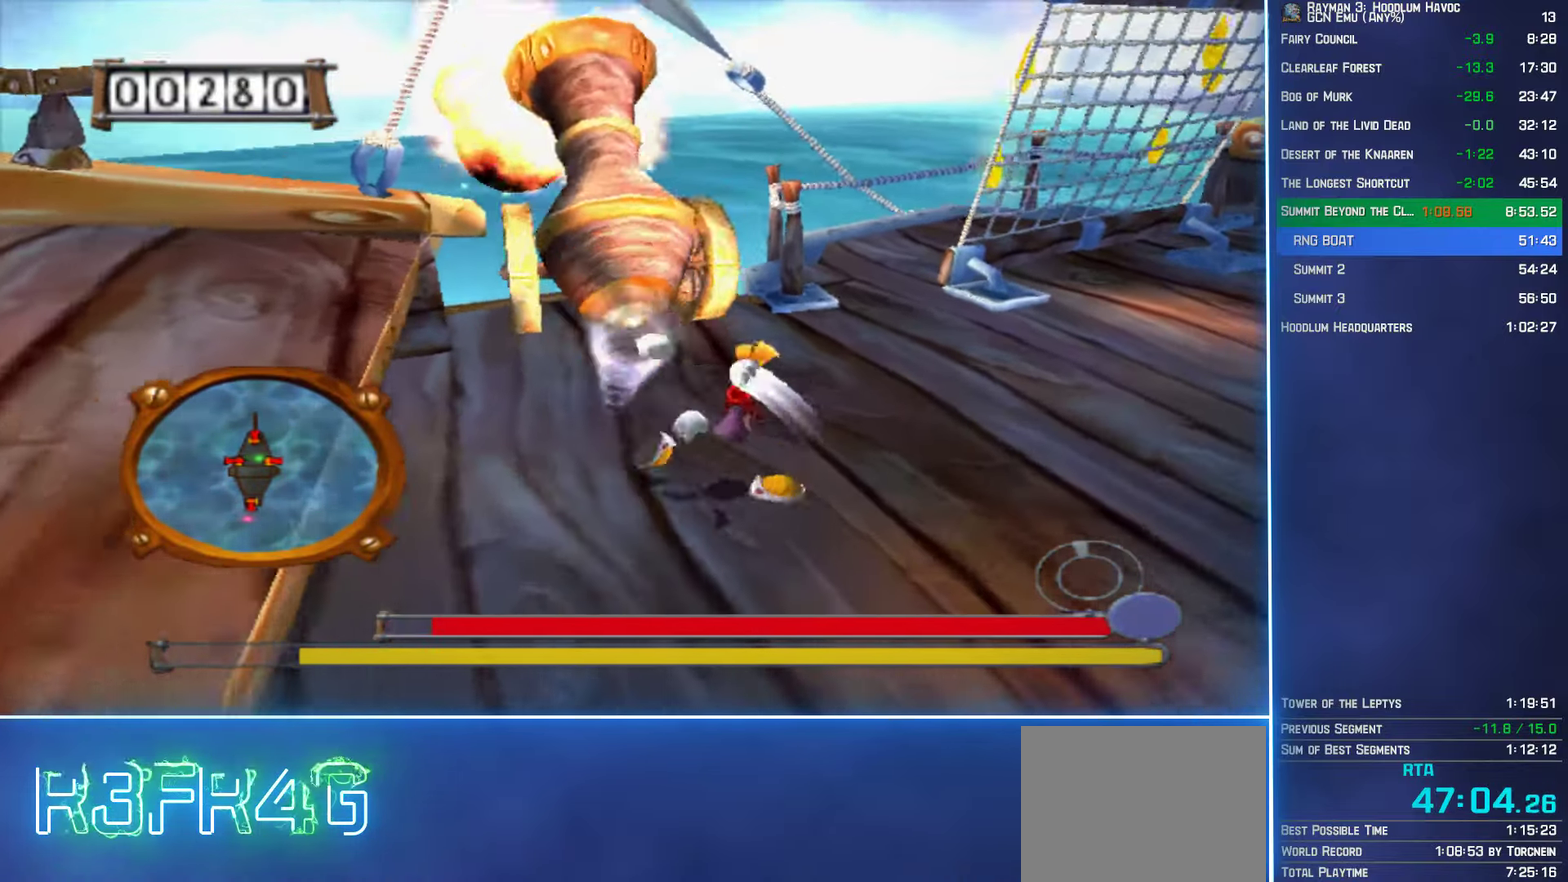
{"buttons": ["B"], "left_stick": "down-right", "right_stick": "center", "events": [[333, "B", "down"], [416, "B", "up"], [500, "B", "down"]]}
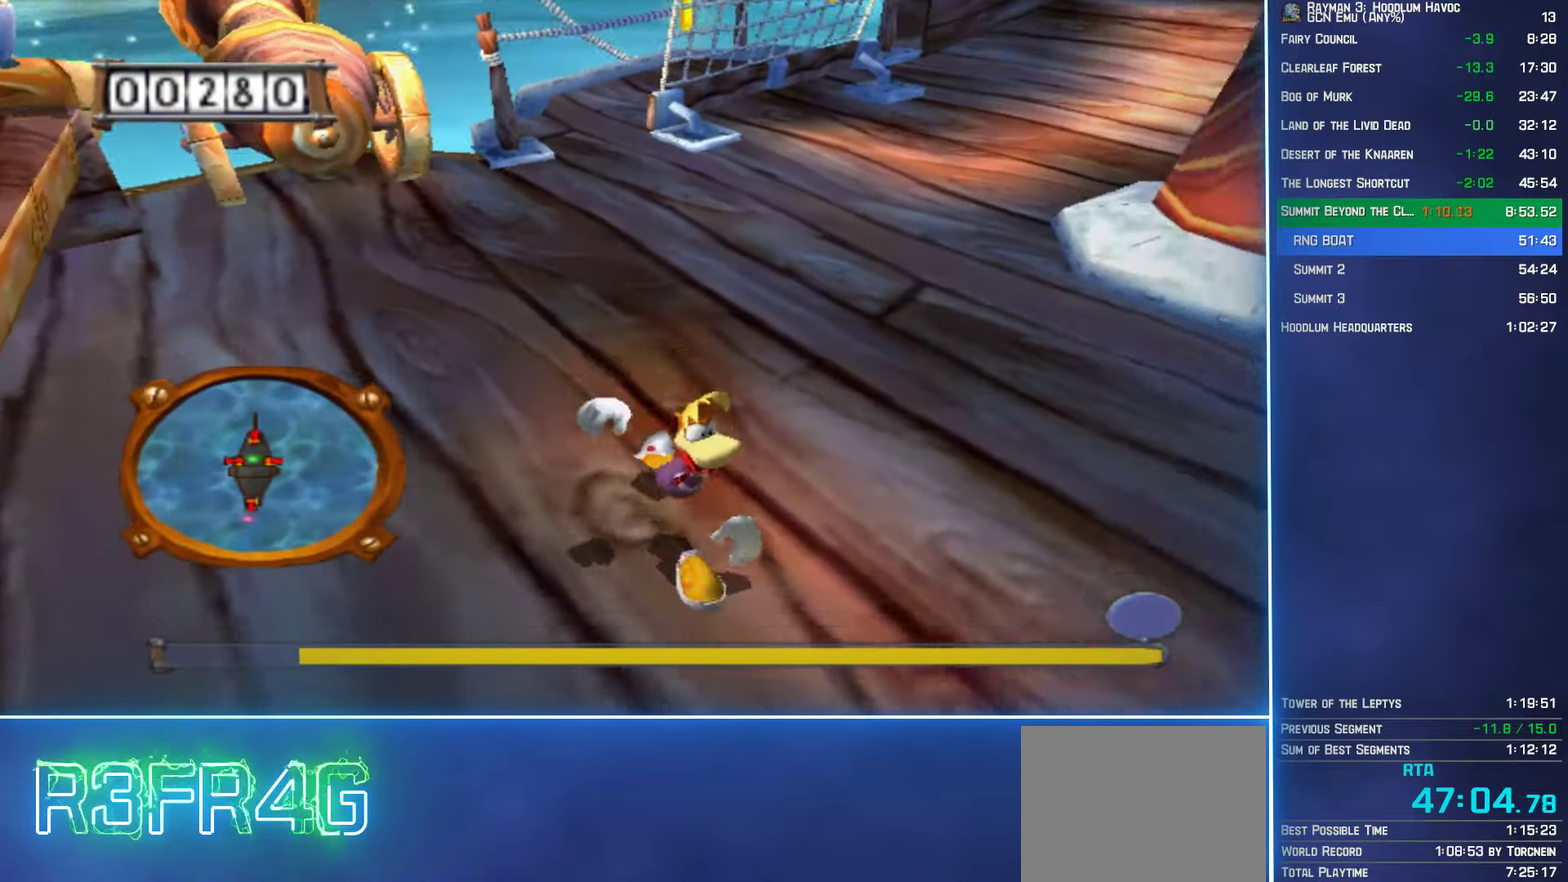
{"buttons": [], "left_stick": "up-left", "right_stick": "center", "events": [[66, "B", "up"], [282, "left_stick", "down-left"], [382, "left_stick", "up-left"]]}
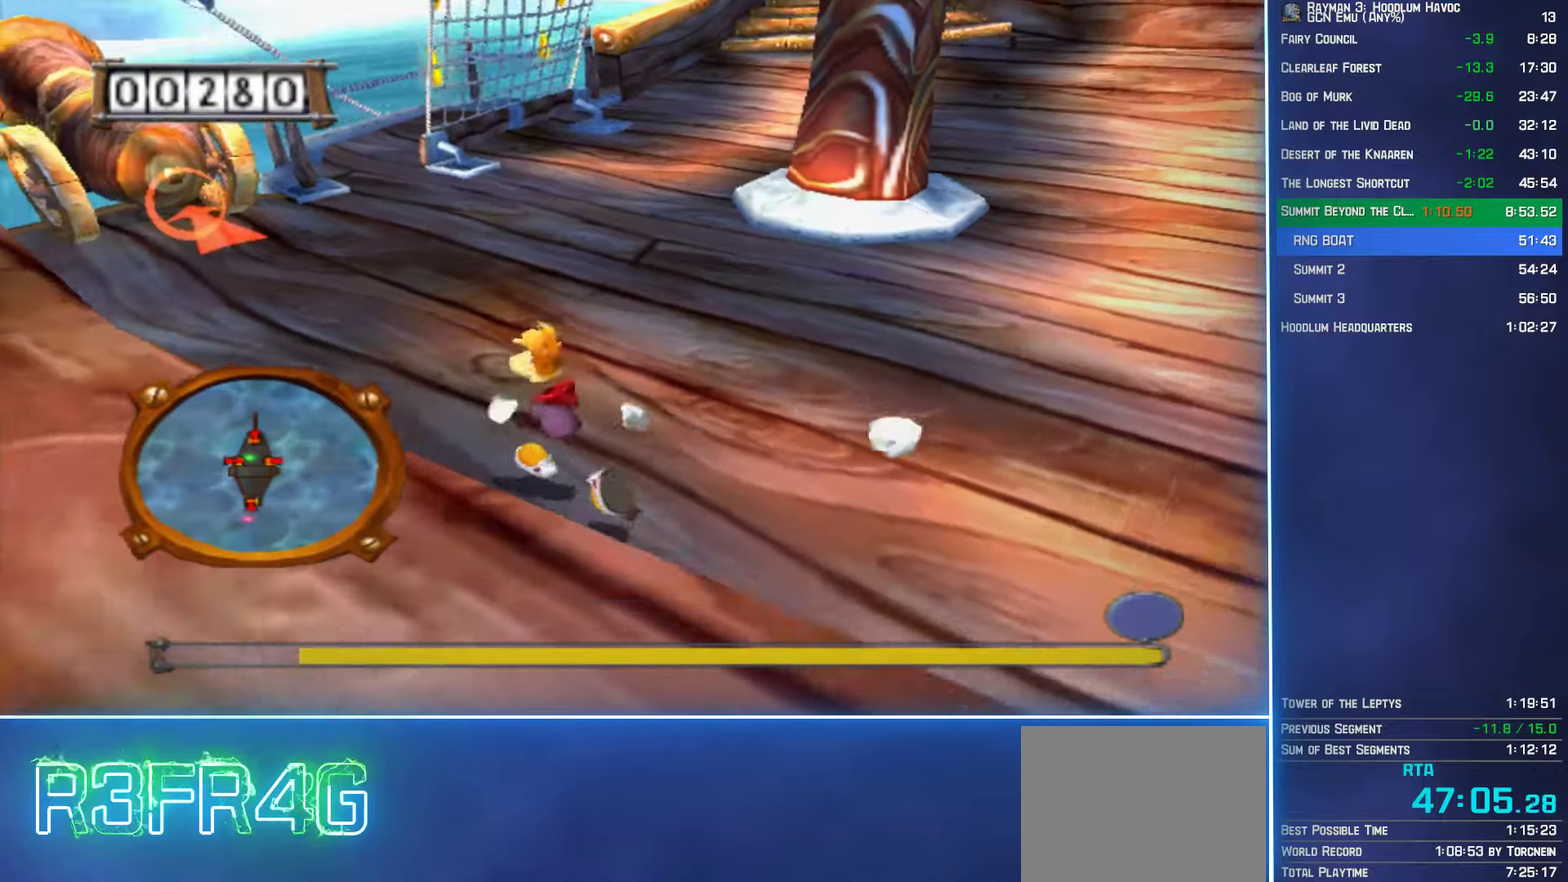
{"buttons": [], "left_stick": "up-left", "right_stick": "center", "events": [[233, "B", "down"], [317, "B", "up"], [400, "B", "down"], [450, "B", "up"]]}
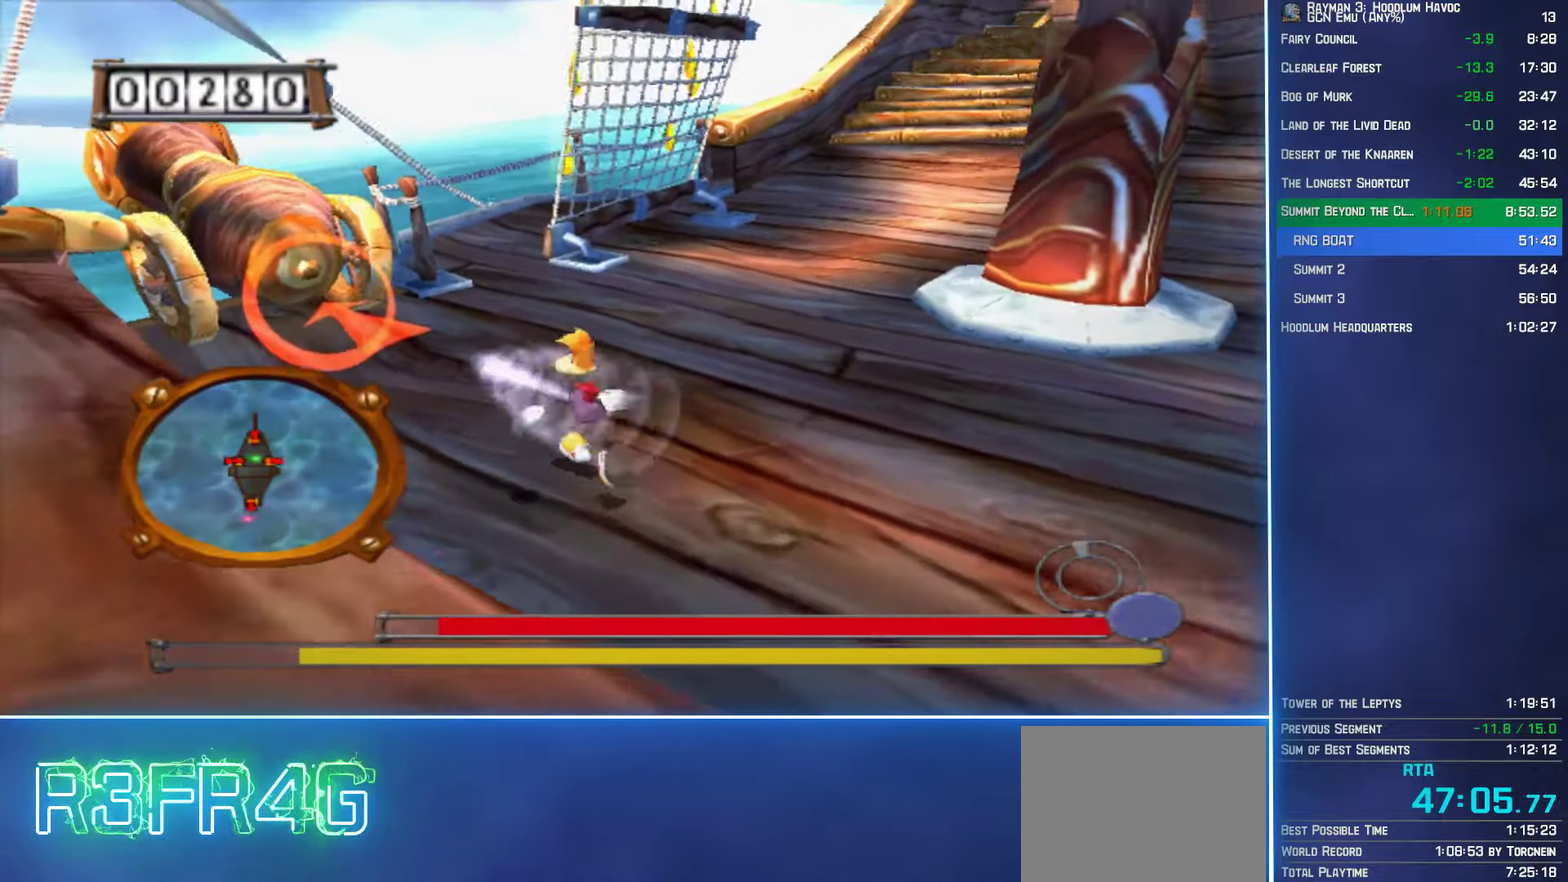
{"buttons": [], "left_stick": "down-right", "right_stick": "center", "events": [[150, "left_stick", "right"], [217, "left_stick", "down-right"]]}
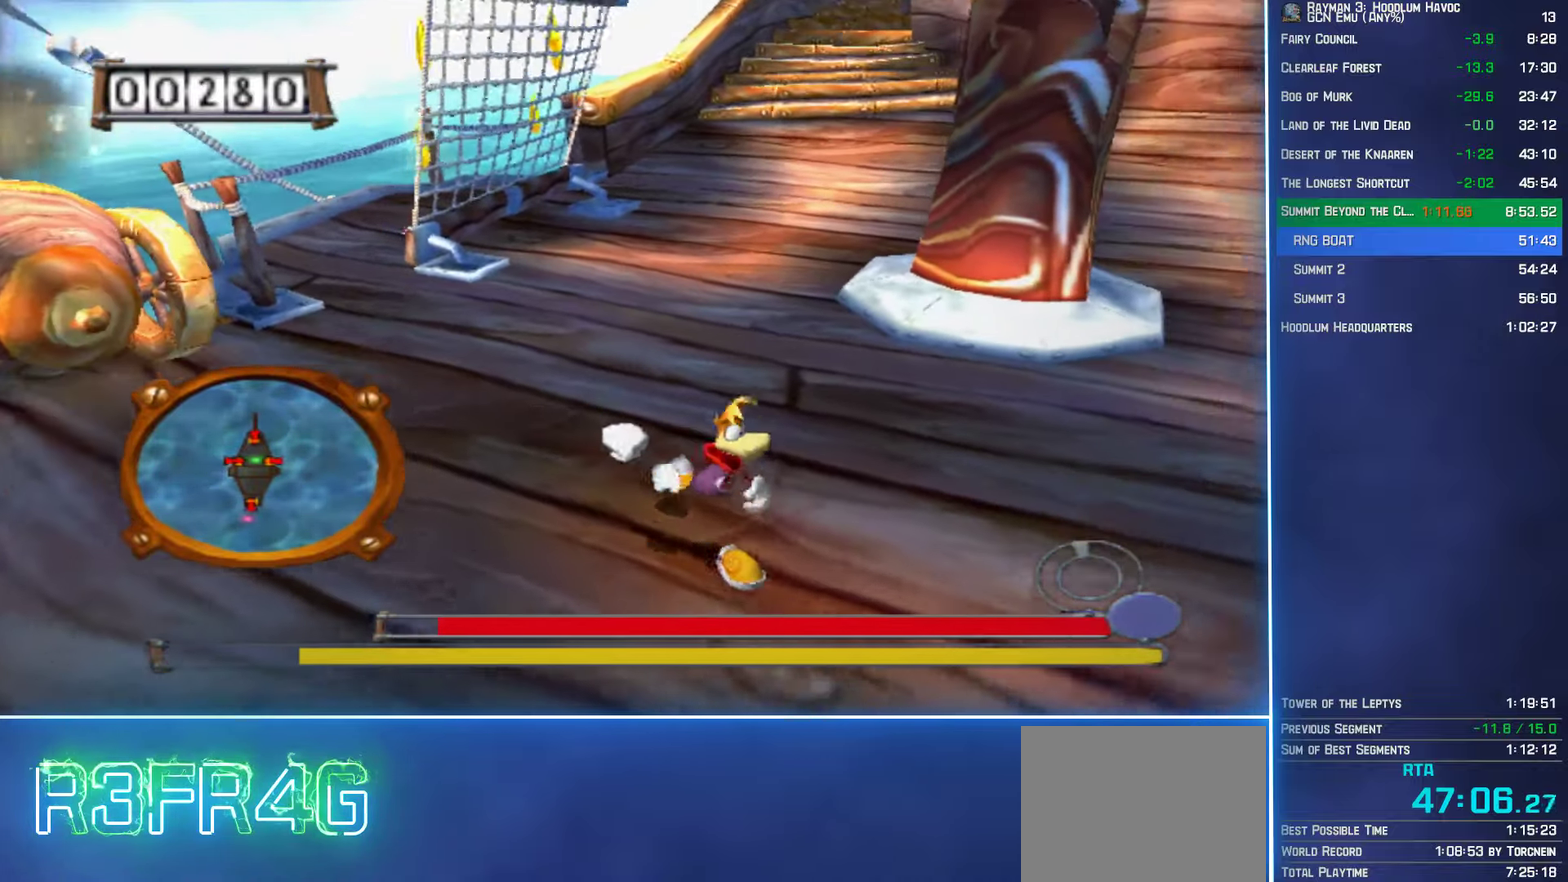
{"buttons": [], "left_stick": "down-right", "right_stick": "center", "events": [[83, "B", "down"], [167, "B", "up"], [250, "B", "down"], [317, "B", "up"]]}
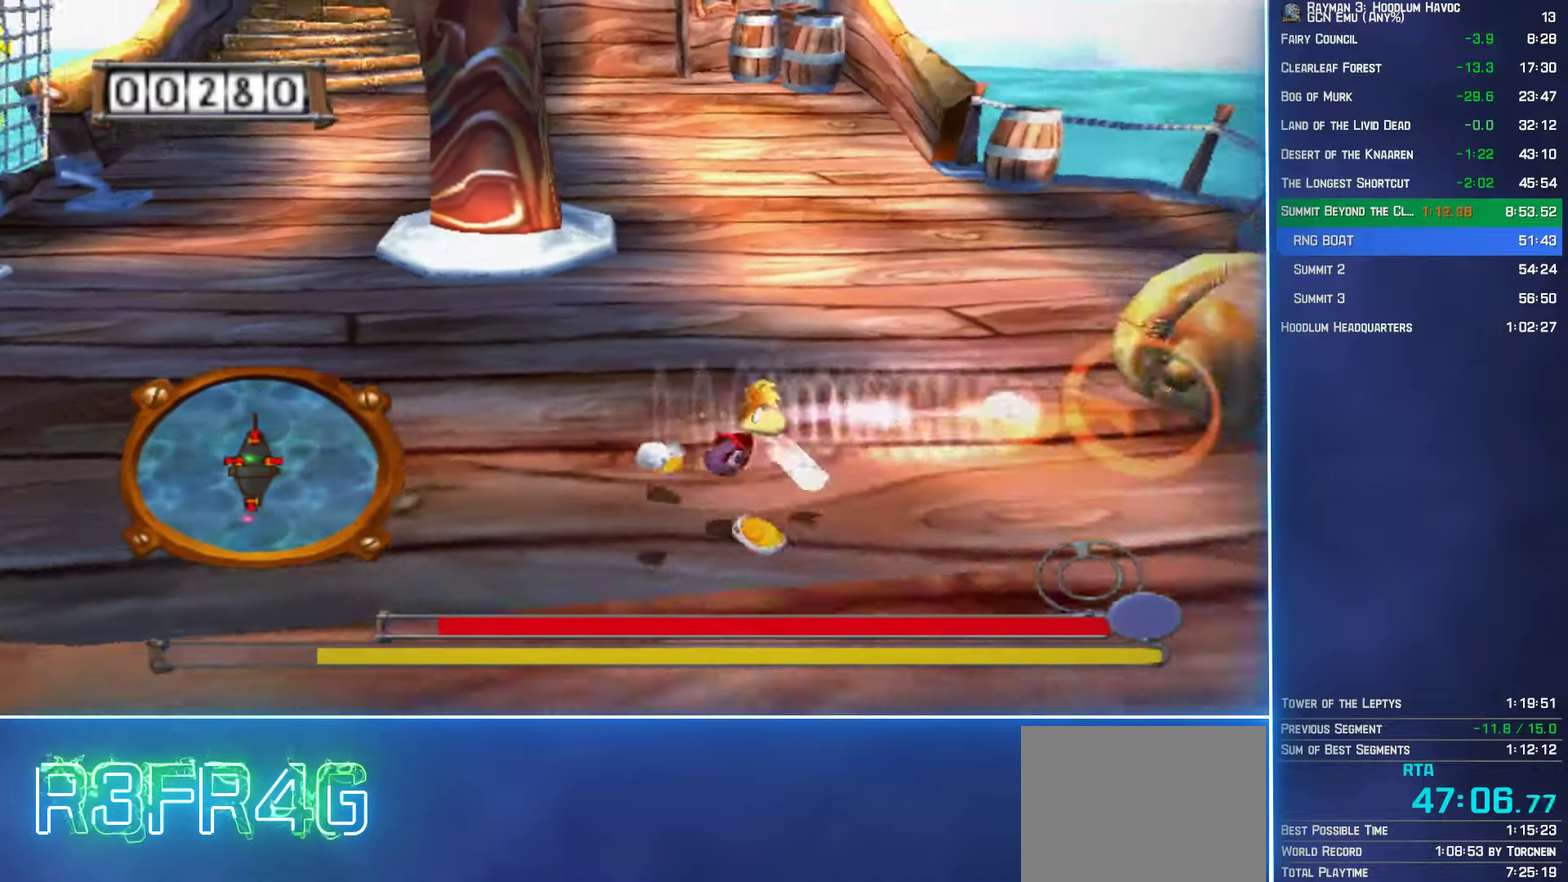
{"buttons": [], "left_stick": "up-left", "right_stick": "center", "events": [[67, "left_stick", "down-left"], [167, "left_stick", "left"], [250, "left_stick", "up-left"], [383, "B", "down"], [467, "B", "up"]]}
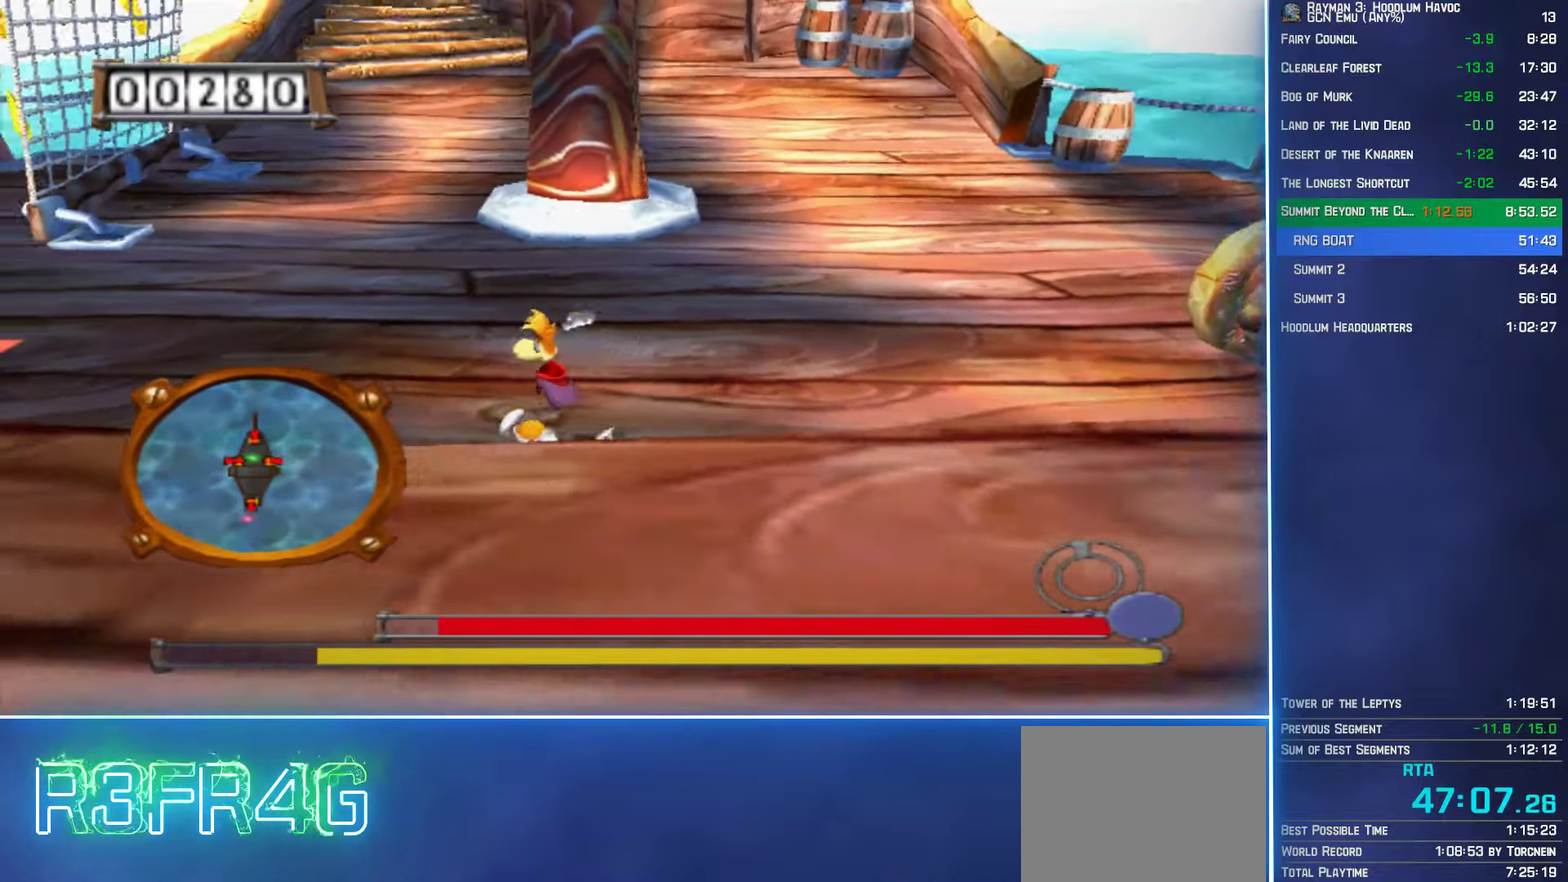
{"buttons": [], "left_stick": "down-right", "right_stick": "center", "events": [[50, "B", "down"], [117, "B", "up"], [250, "left_stick", "left"], [367, "left_stick", "down-left"], [417, "left_stick", "down"], [467, "left_stick", "down-right"]]}
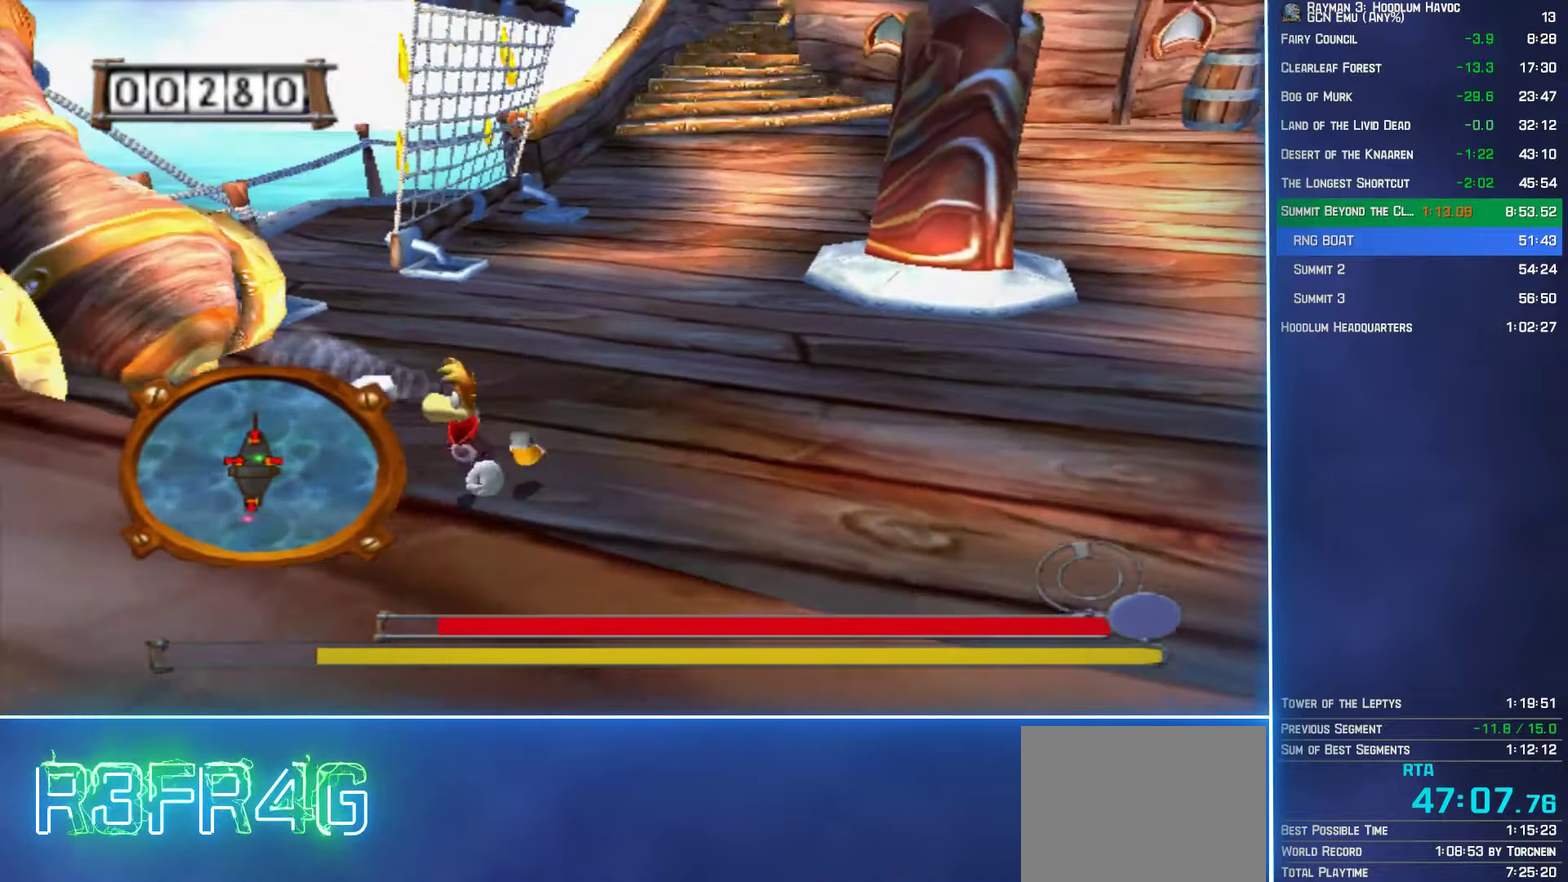
{"buttons": [], "left_stick": "right", "right_stick": "center", "events": [[67, "left_stick", "right"], [283, "B", "down"], [367, "B", "up"], [450, "B", "down"], [500, "B", "up"]]}
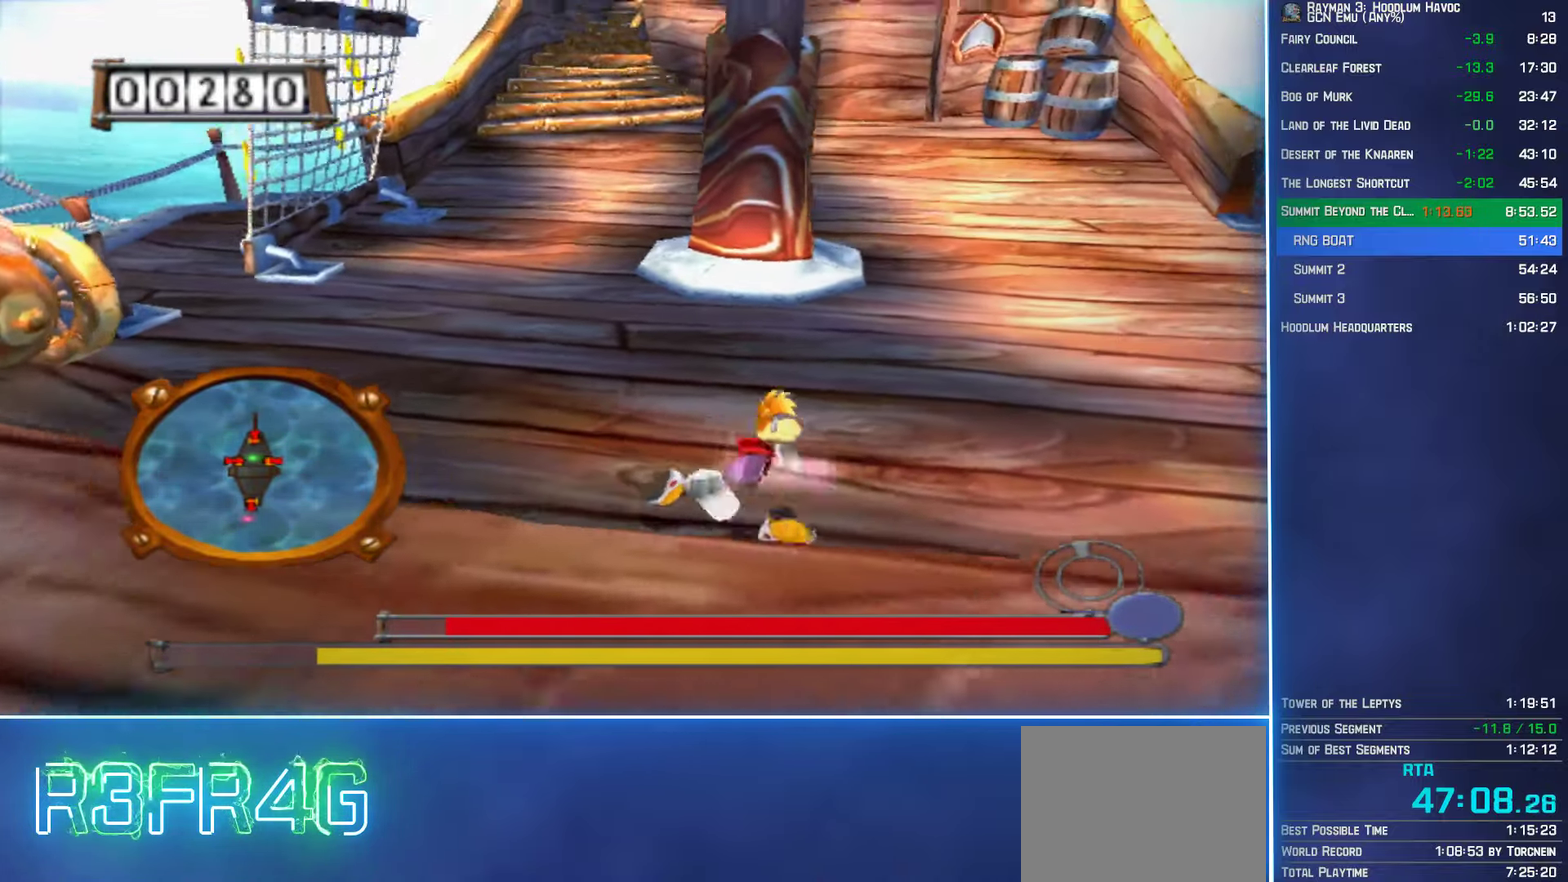
{"buttons": [], "left_stick": "left", "right_stick": "center", "events": [[283, "left_stick", "down-right"], [400, "left_stick", "down-left"], [467, "left_stick", "left"]]}